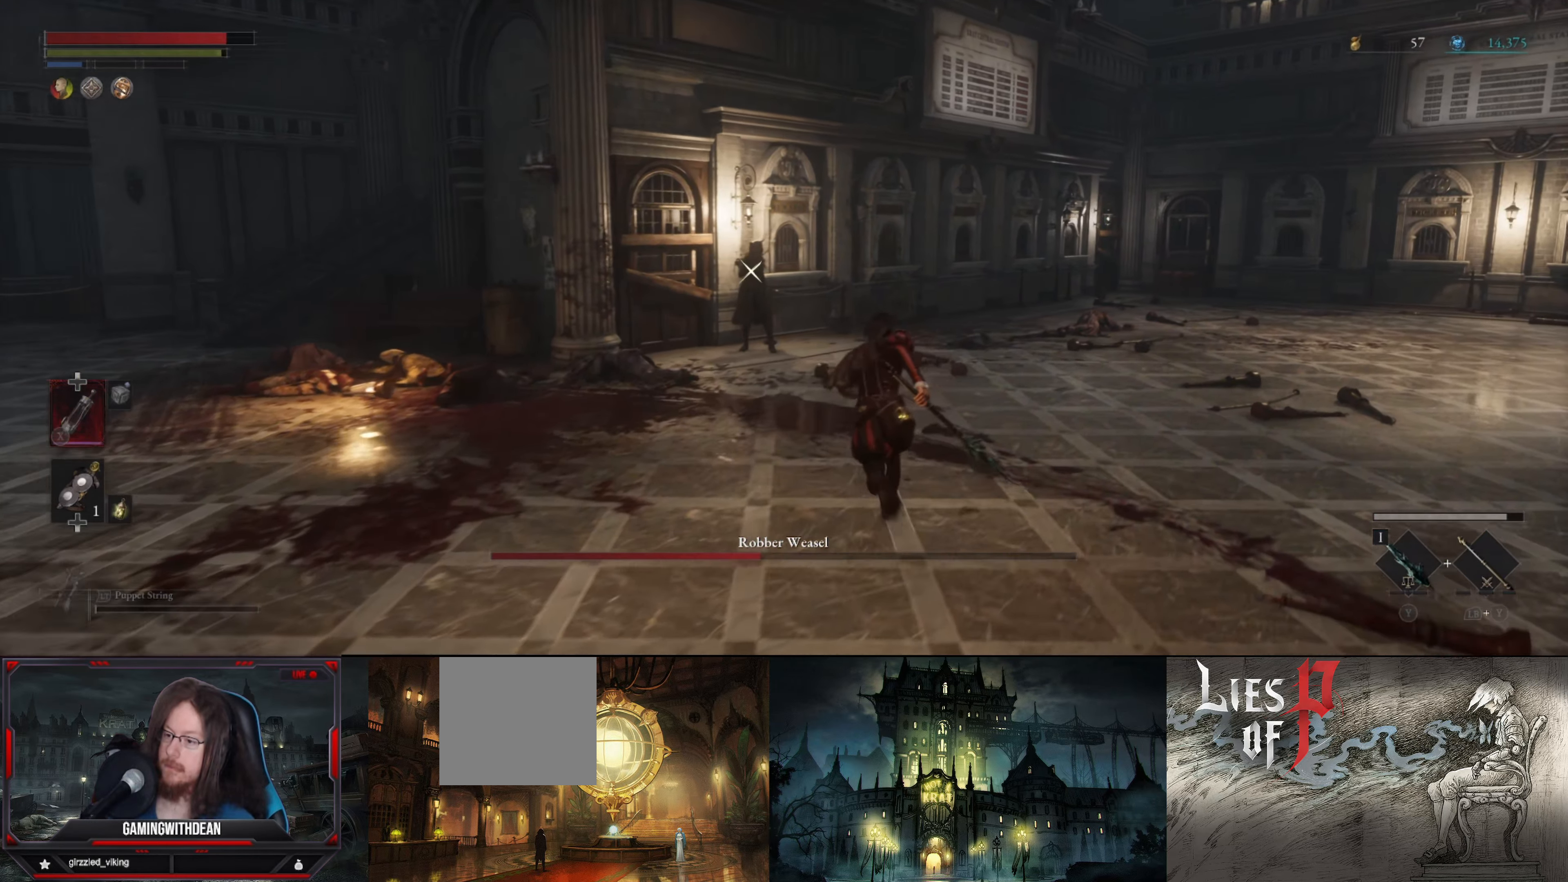
Gameplay with a controller (Xbox layout); each line is a JSON object with the inputs held at the frame after it. "events" lists button and stick changes between this image and that frame as [ms after this image, input, new state], when the widget could be followed in between. Not read: L3 R3.
{"buttons": ["B", "R1"], "left_stick": "up", "right_stick": "center", "events": [[383, "R1", "down"]]}
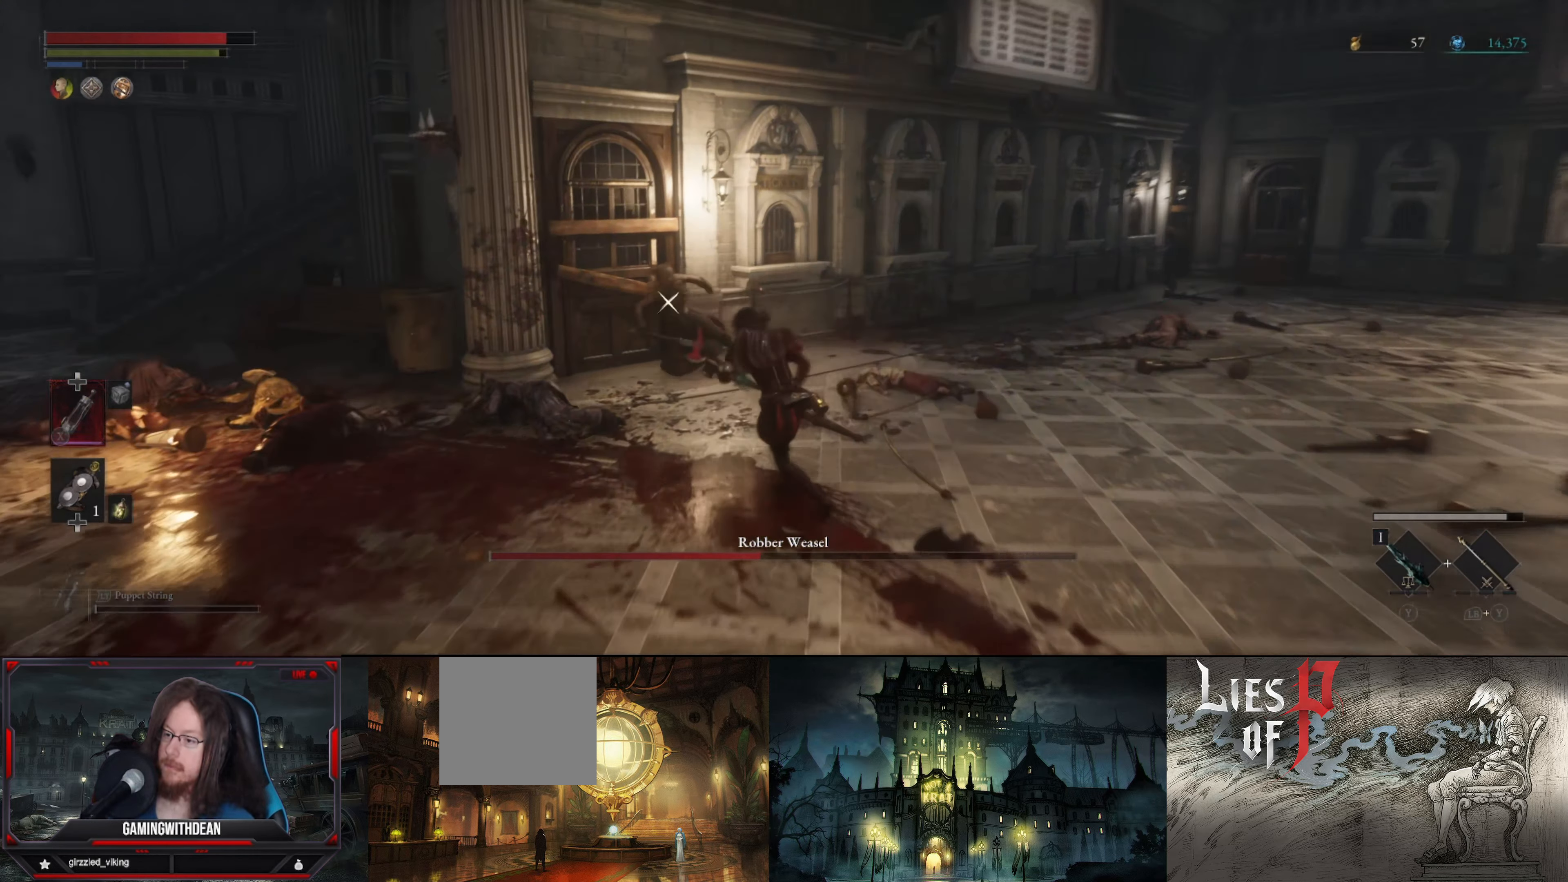
{"buttons": ["R1"], "left_stick": "center", "right_stick": "center", "events": [[50, "R1", "up"], [83, "B", "up"], [117, "left_stick", "center"], [300, "R1", "down"], [367, "R1", "up"], [450, "R1", "down"]]}
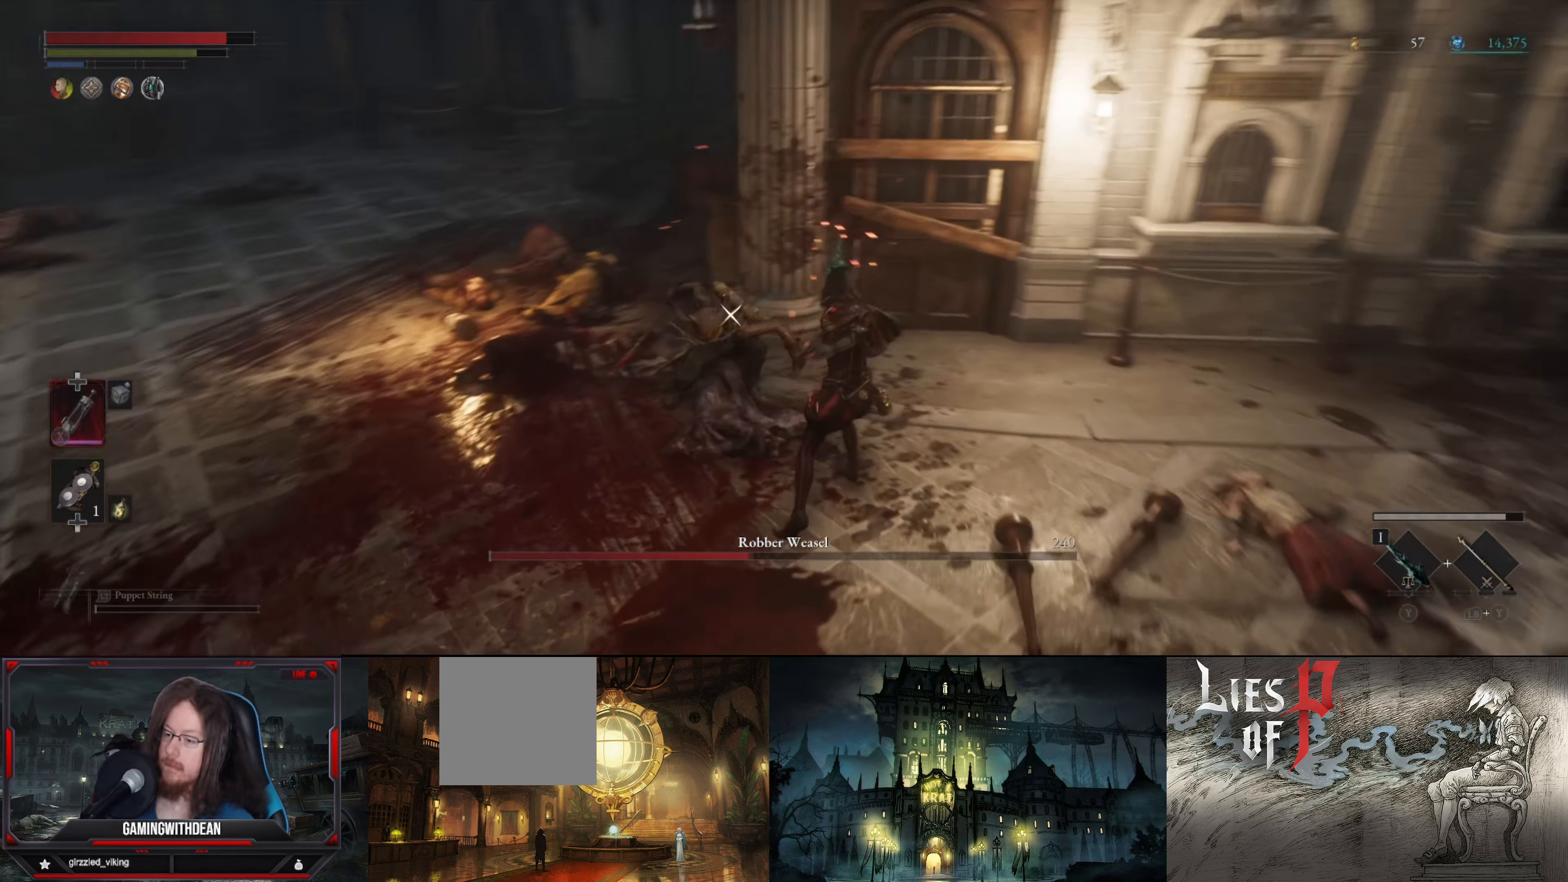
{"buttons": [], "left_stick": "down", "right_stick": "center", "events": [[17, "R1", "up"], [83, "R1", "down"], [133, "R1", "up"], [250, "left_stick", "down"]]}
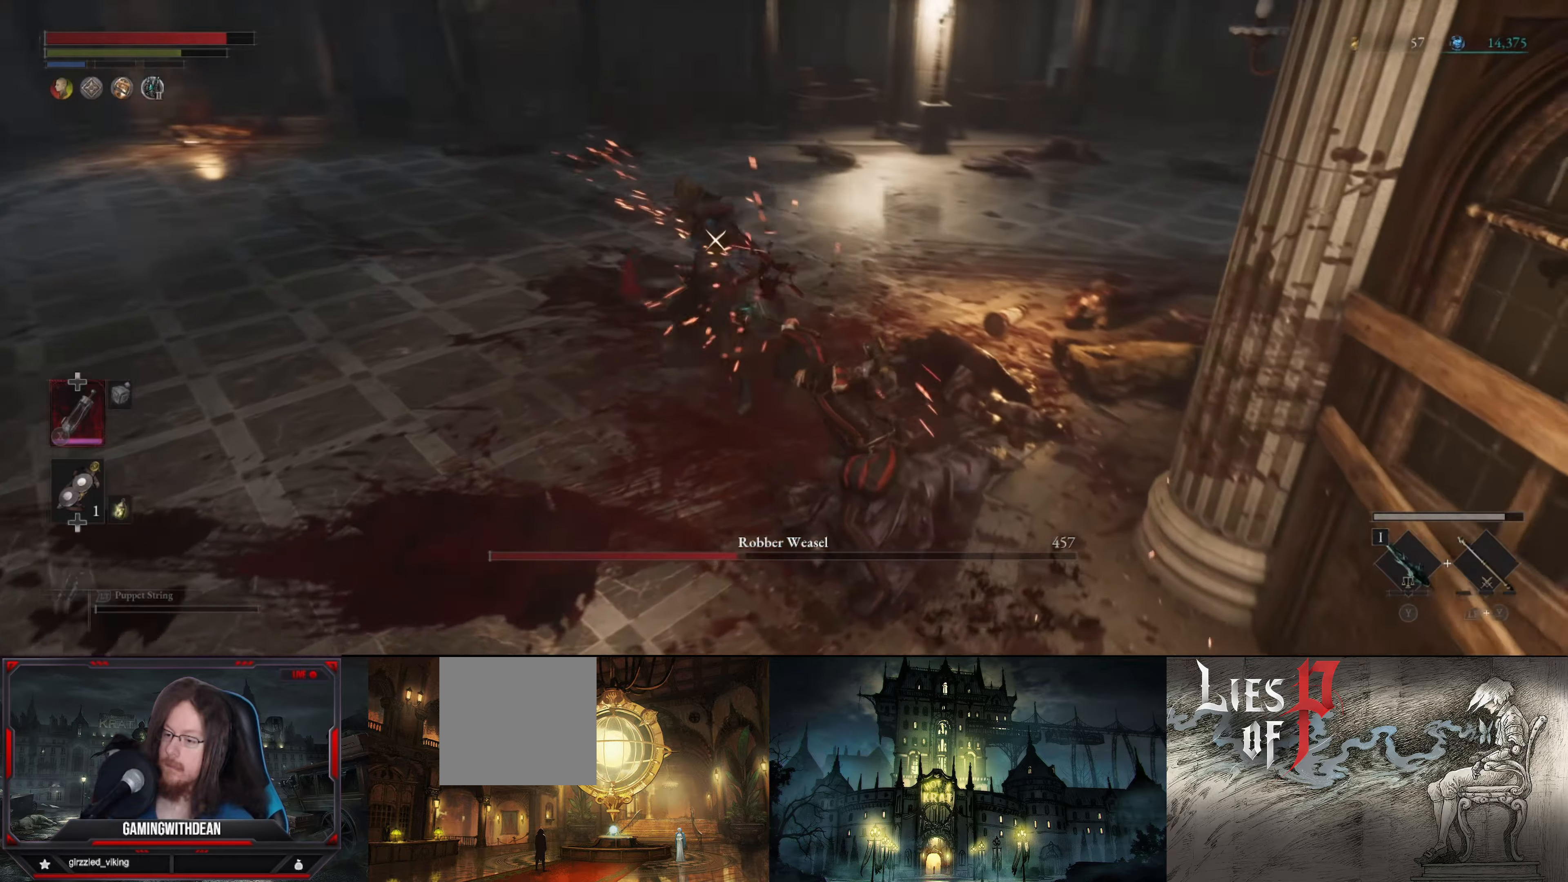
{"buttons": [], "left_stick": "down-left", "right_stick": "center", "events": [[34, "B", "down"], [150, "B", "up"], [200, "B", "down"], [217, "left_stick", "down-left"], [284, "B", "up"]]}
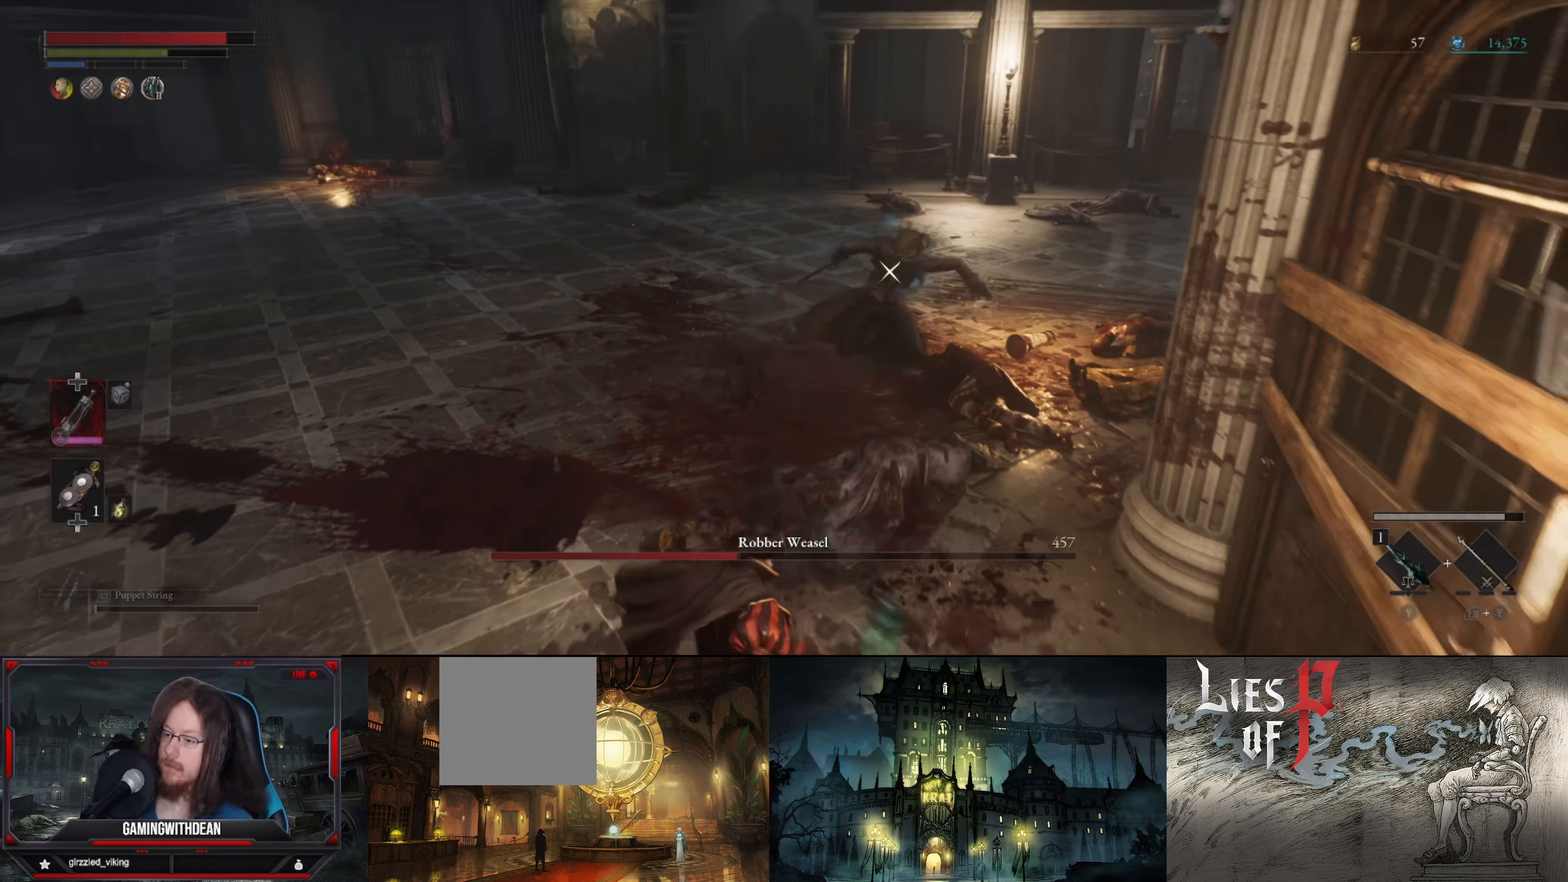
{"buttons": ["B"], "left_stick": "down-left", "right_stick": "center", "events": [[334, "B", "down"]]}
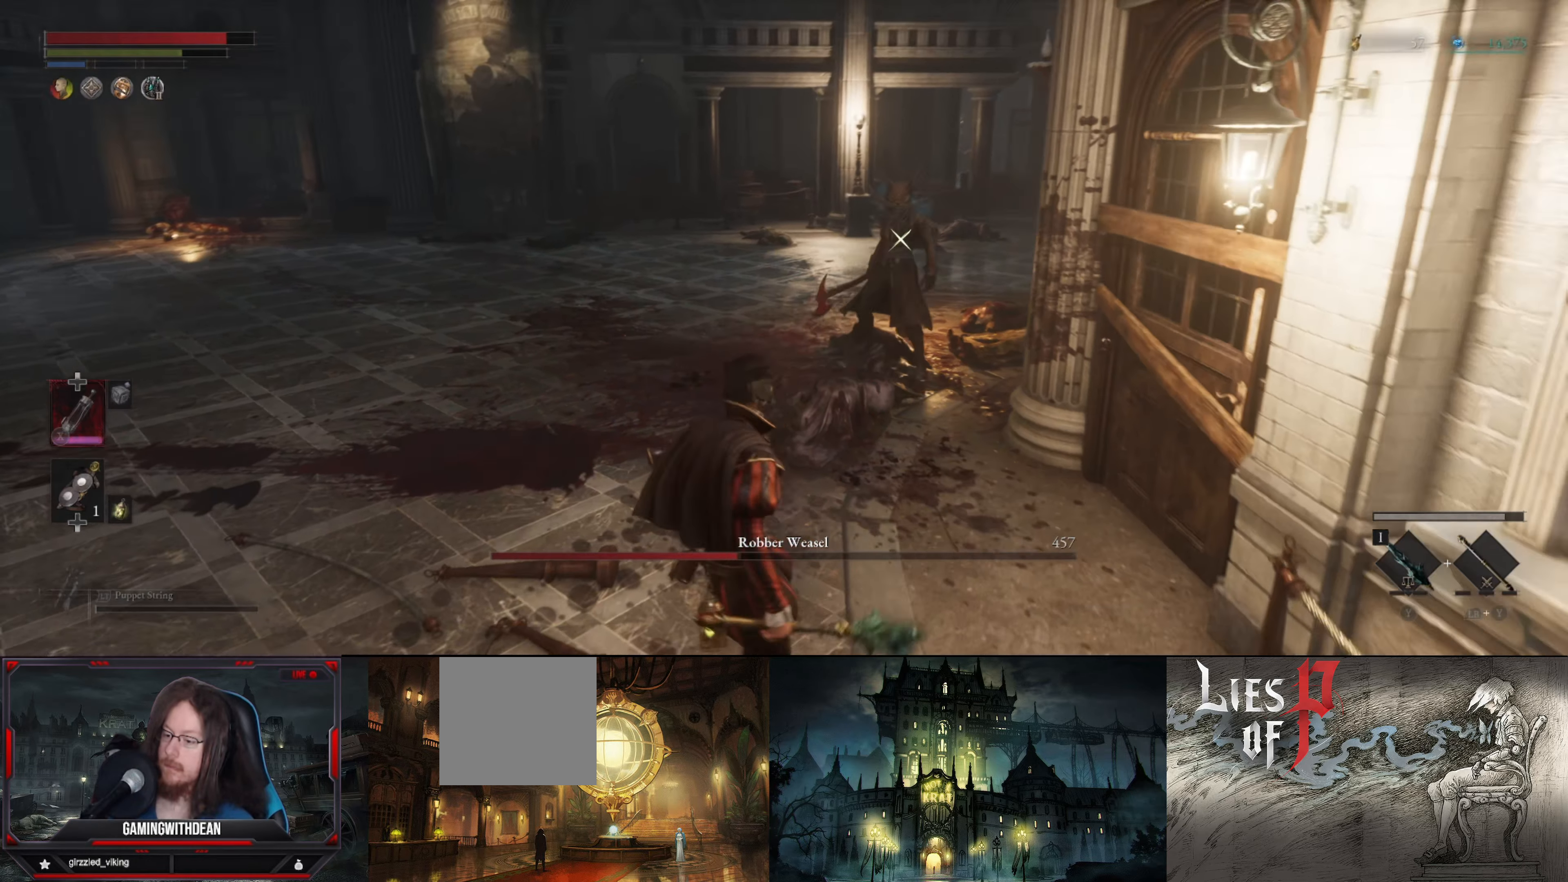
{"buttons": ["B"], "left_stick": "down-left", "right_stick": "center", "events": []}
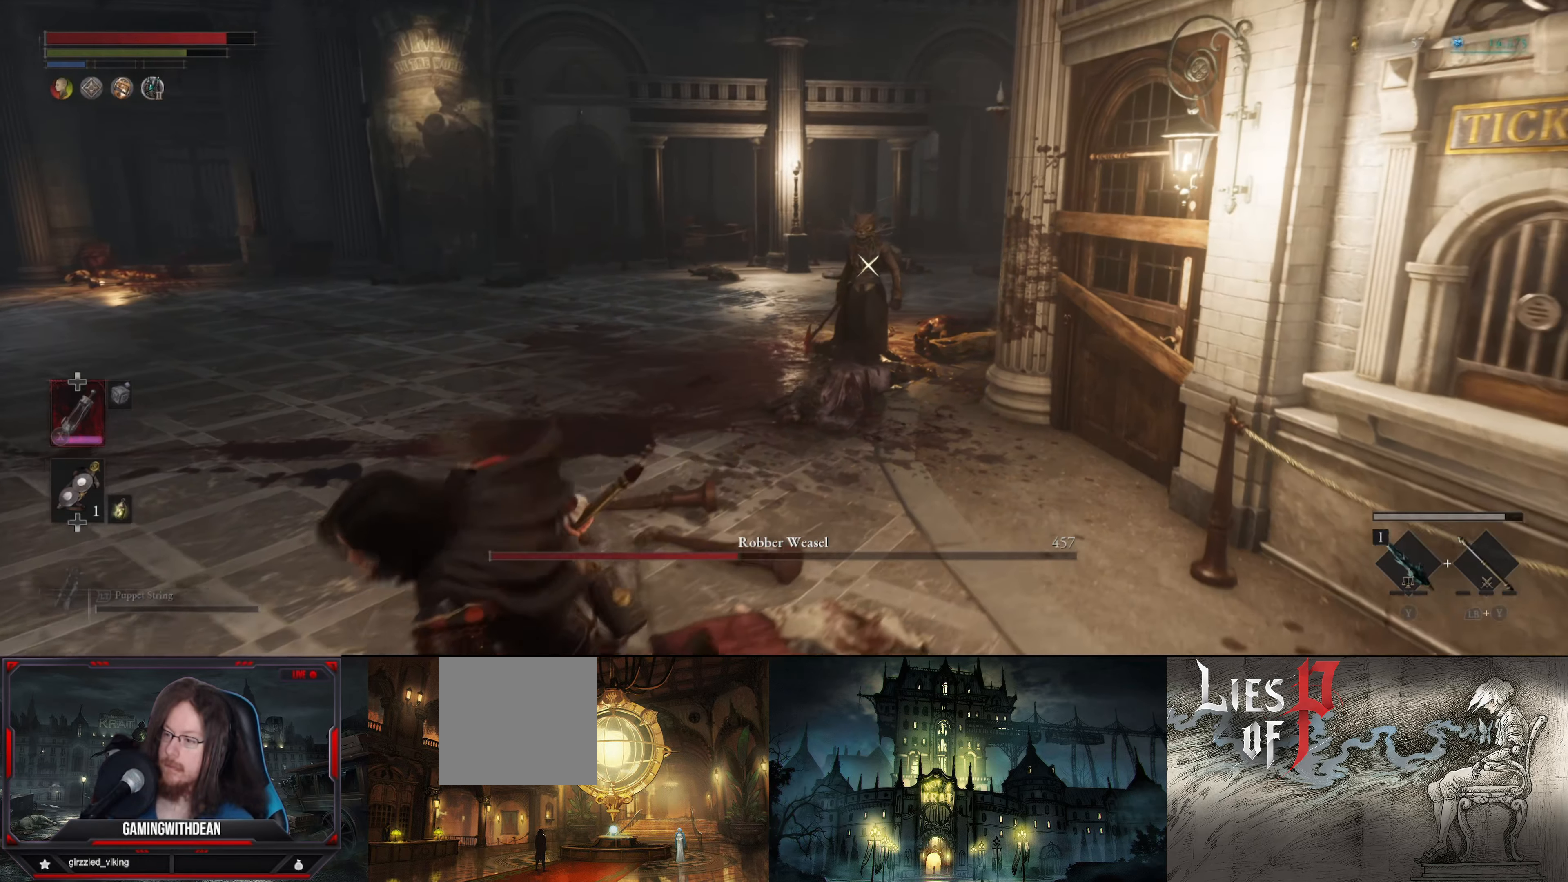
{"buttons": ["B"], "left_stick": "down-left", "right_stick": "center", "events": []}
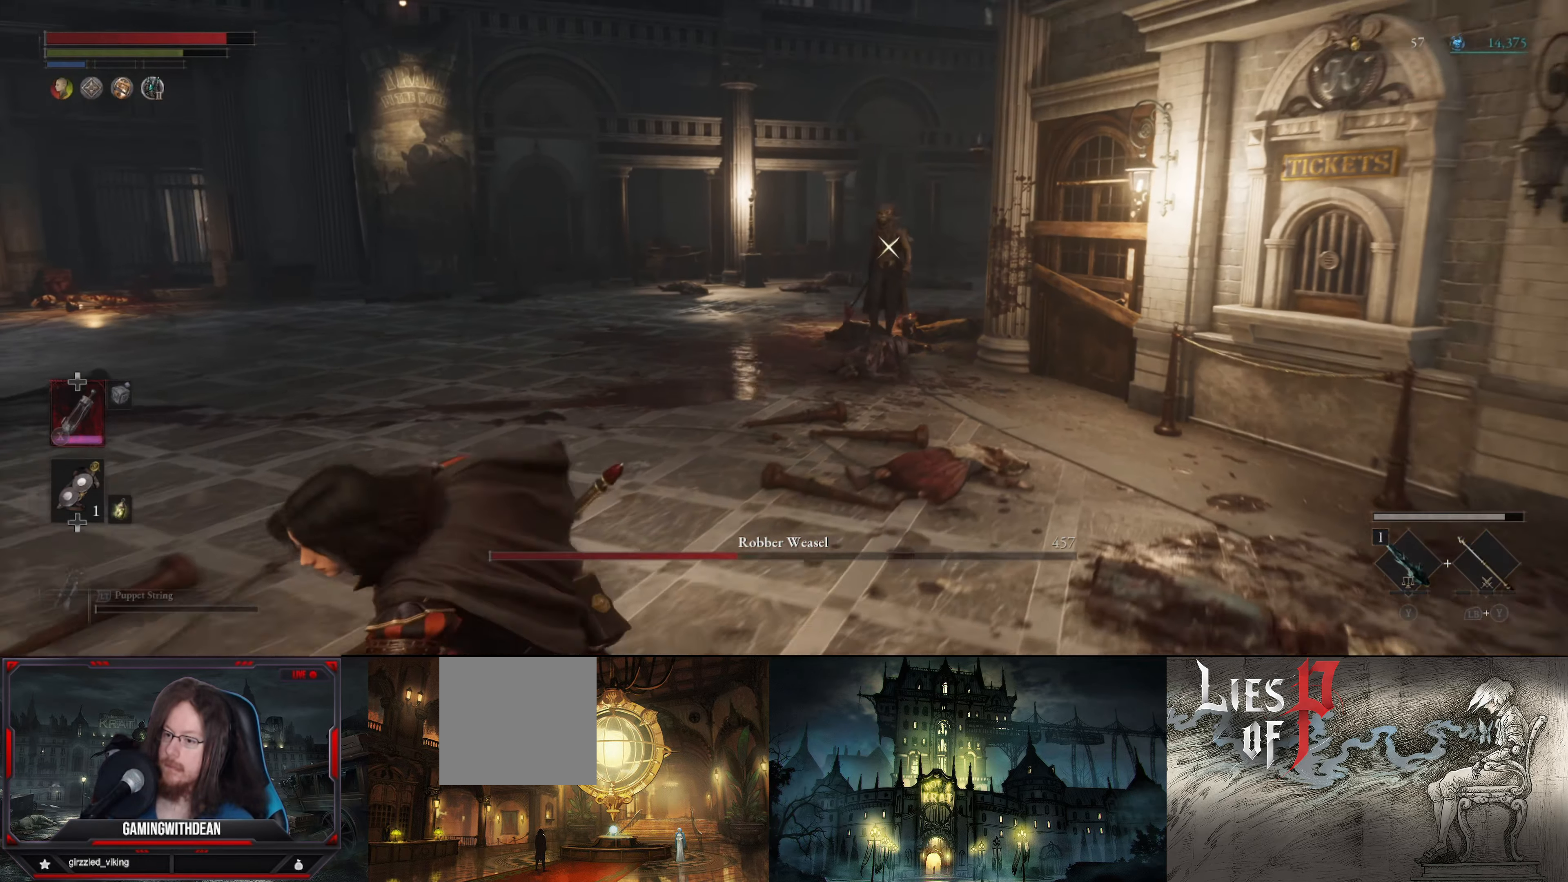
{"buttons": ["B"], "left_stick": "down-left", "right_stick": "center", "events": []}
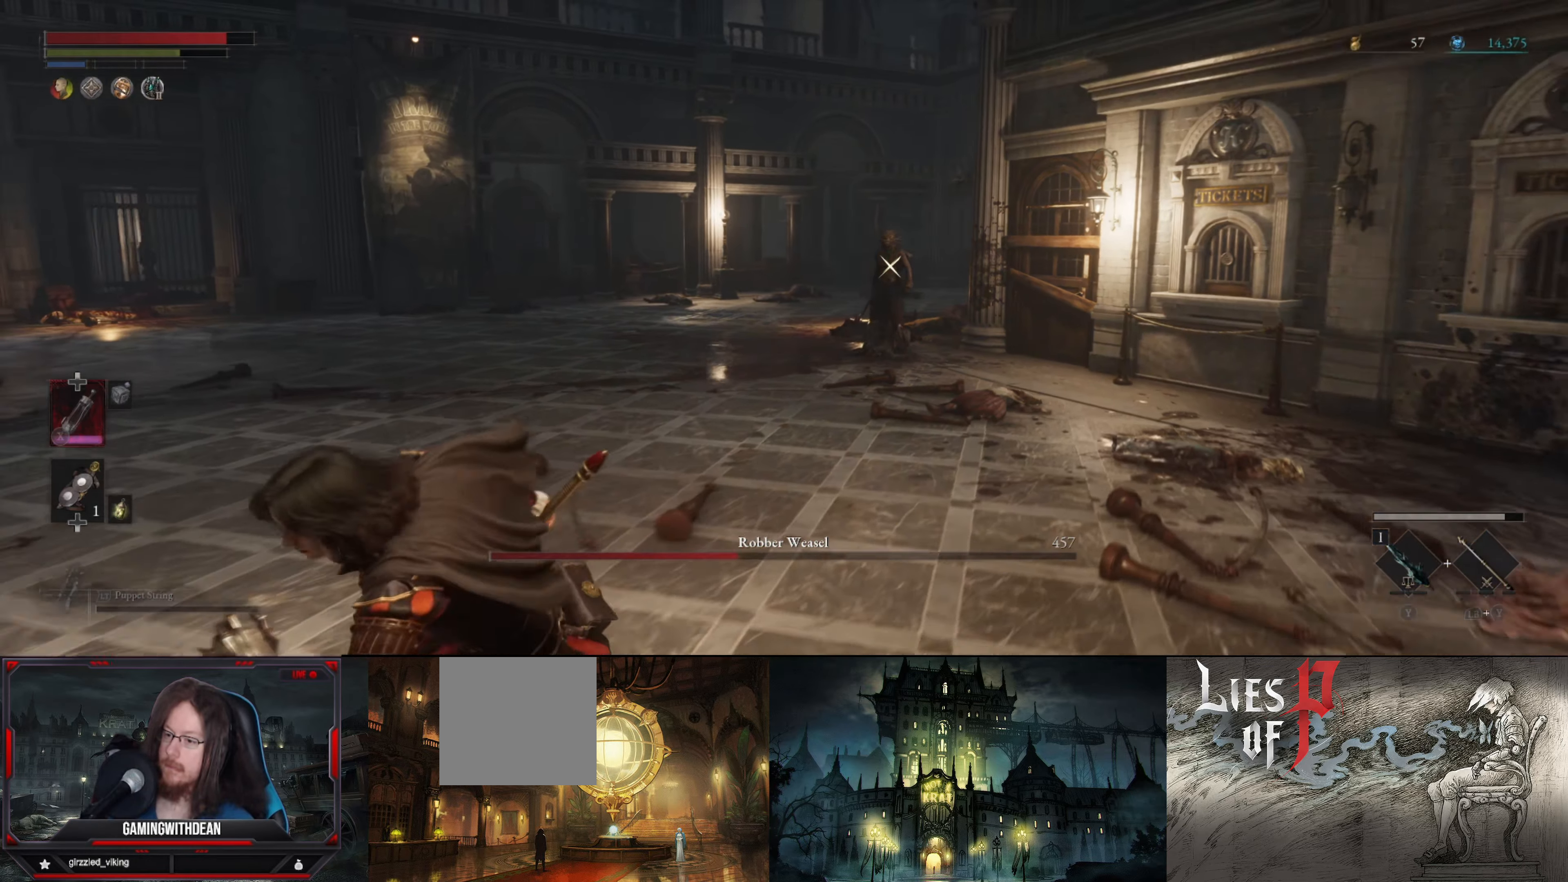
{"buttons": ["B"], "left_stick": "down-left", "right_stick": "center", "events": []}
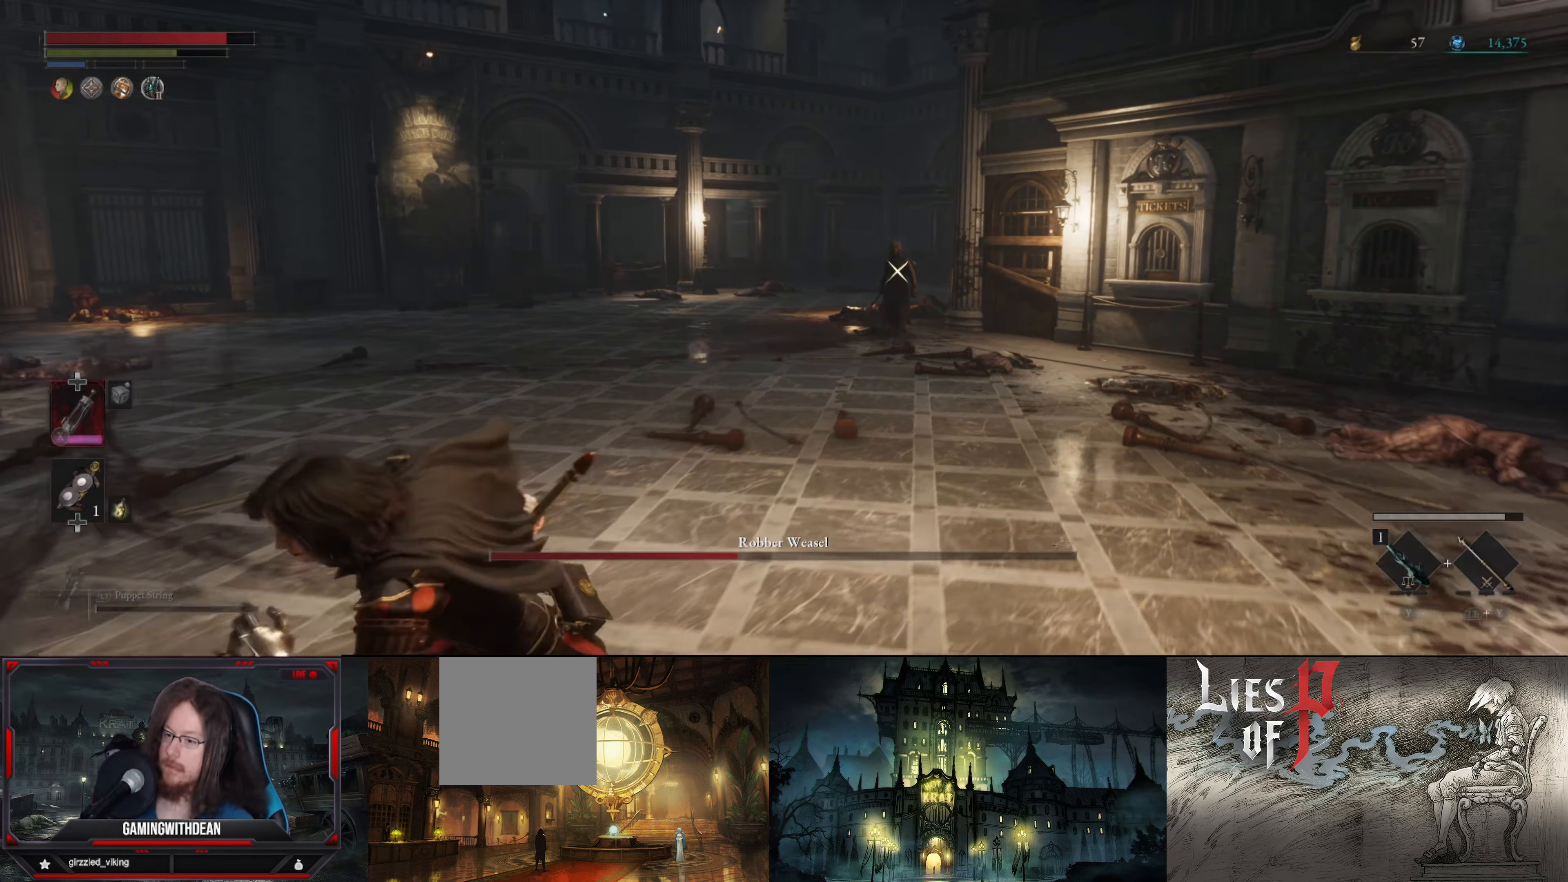
{"buttons": ["B"], "left_stick": "down-left", "right_stick": "left", "events": [[317, "right_stick", "up"], [417, "right_stick", "left"]]}
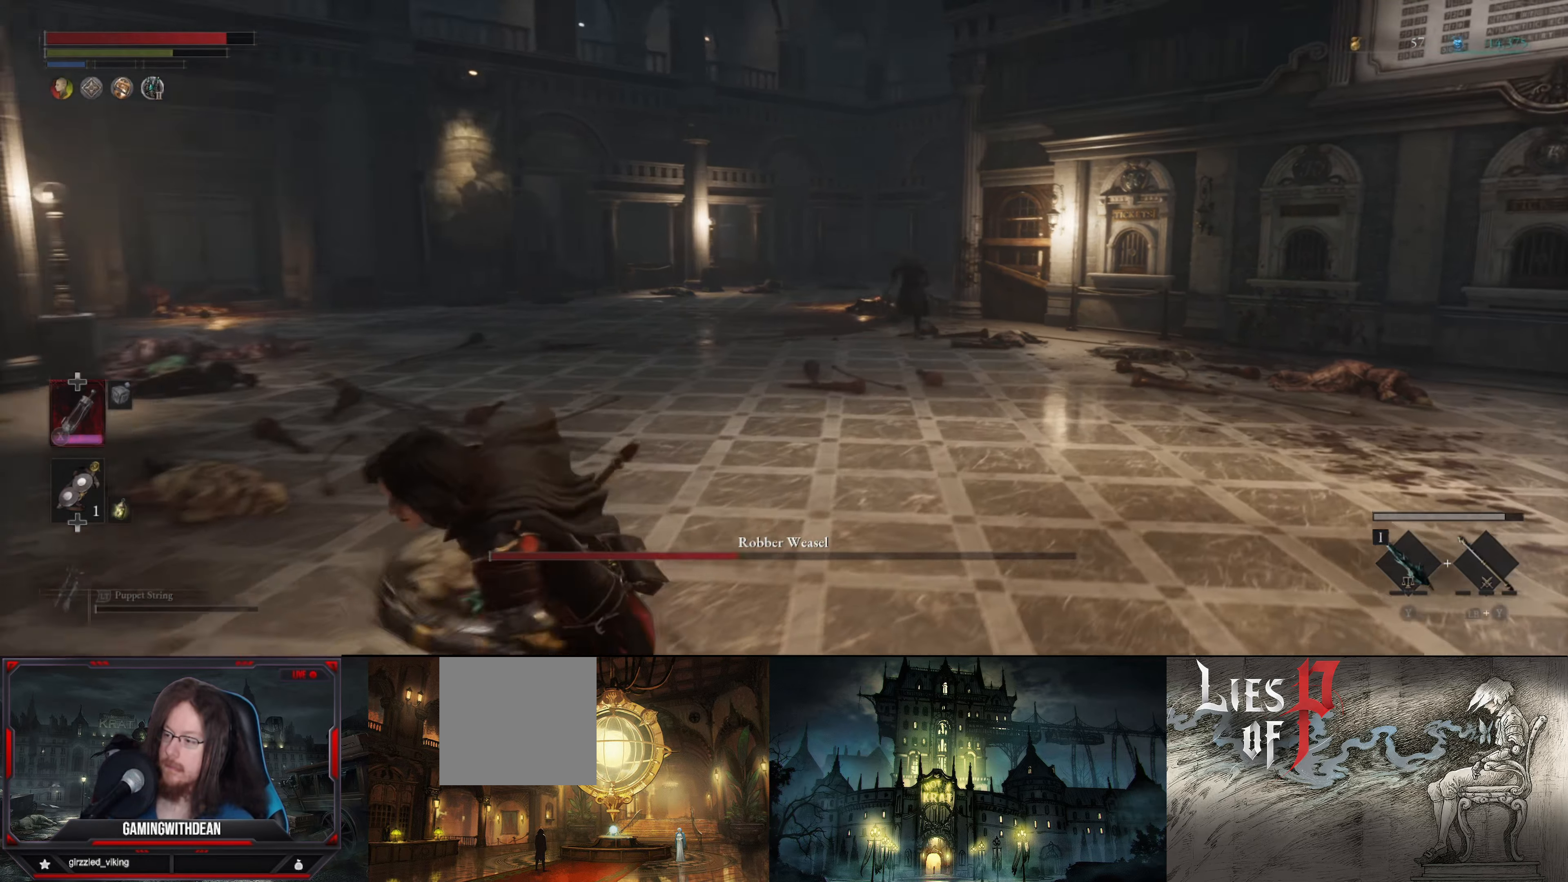
{"buttons": ["B"], "left_stick": "up-left", "right_stick": "center", "events": [[334, "left_stick", "left"], [450, "left_stick", "up-left"], [500, "right_stick", "center"]]}
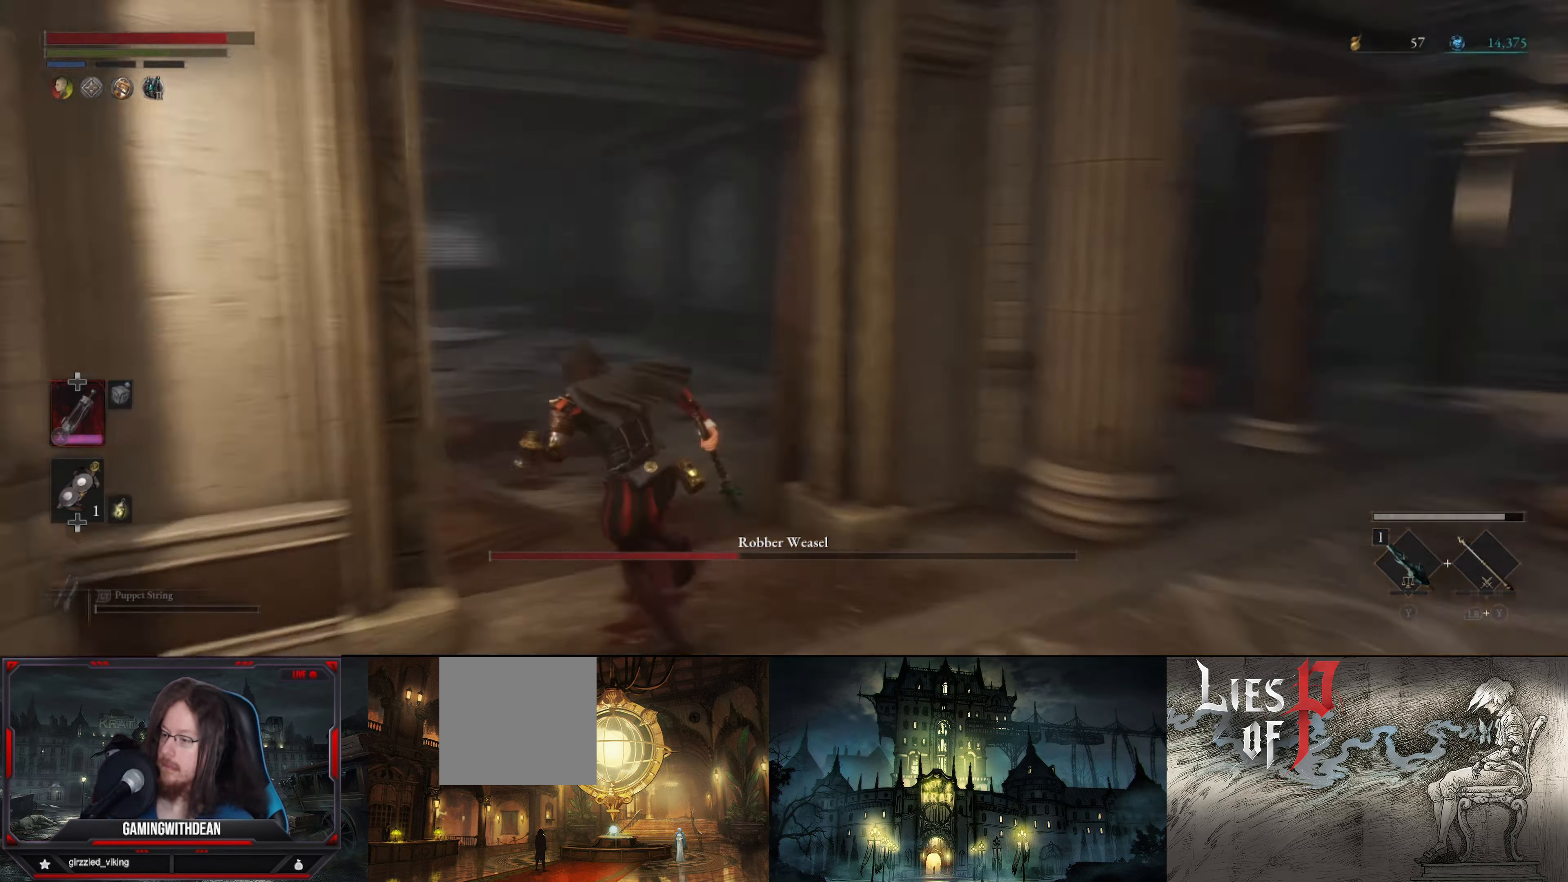
{"buttons": ["B"], "left_stick": "up", "right_stick": "center", "events": [[166, "left_stick", "up"]]}
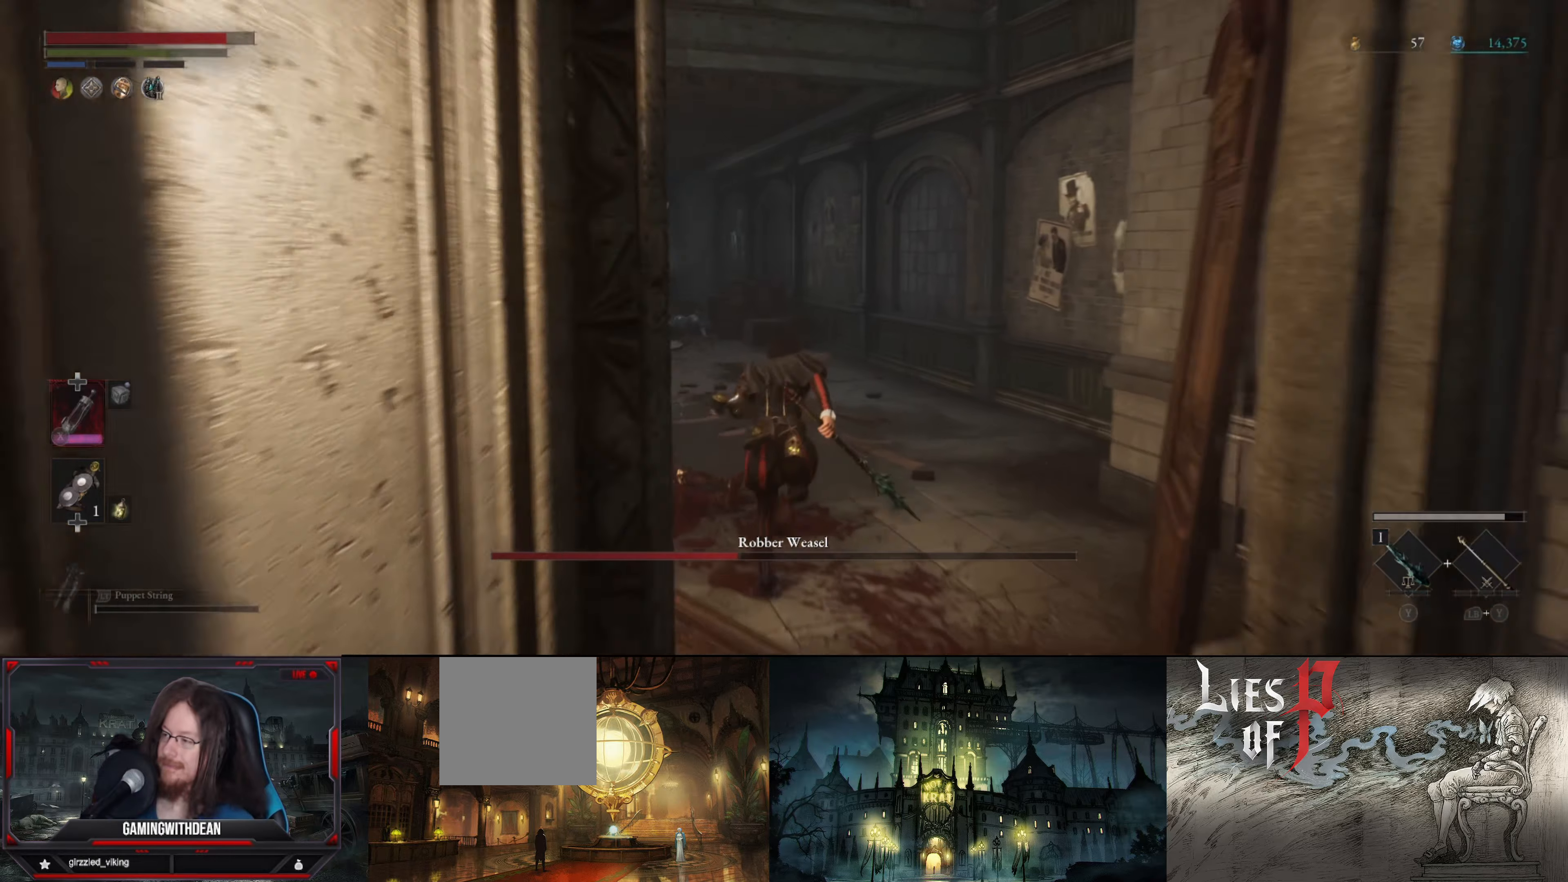
{"buttons": ["B"], "left_stick": "up", "right_stick": "center", "events": [[50, "right_stick", "left"], [216, "right_stick", "center"]]}
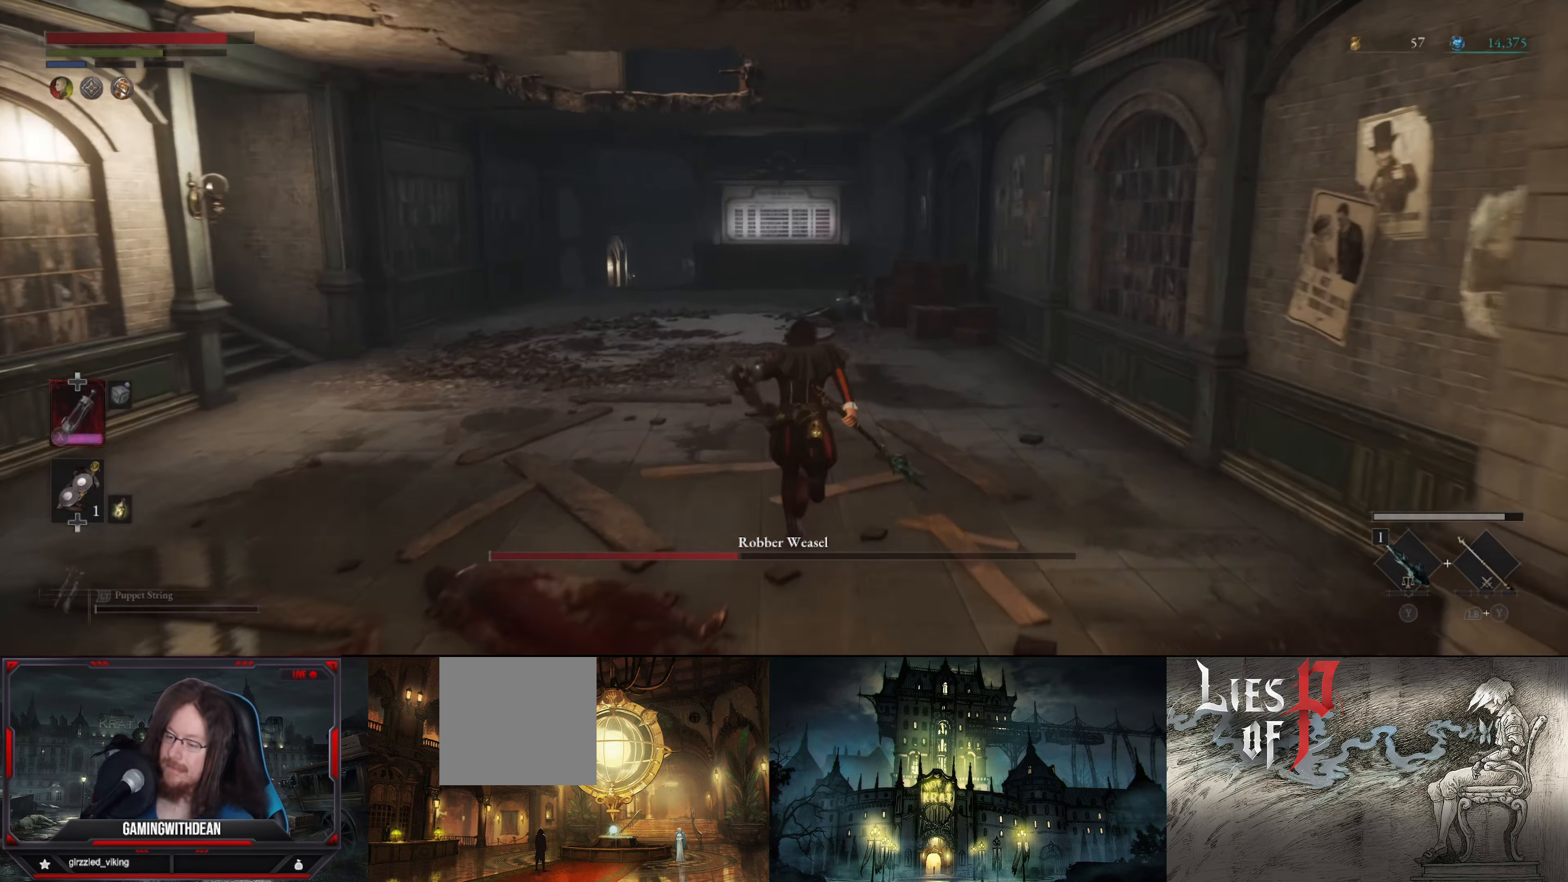
{"buttons": ["B"], "left_stick": "up", "right_stick": "center", "events": []}
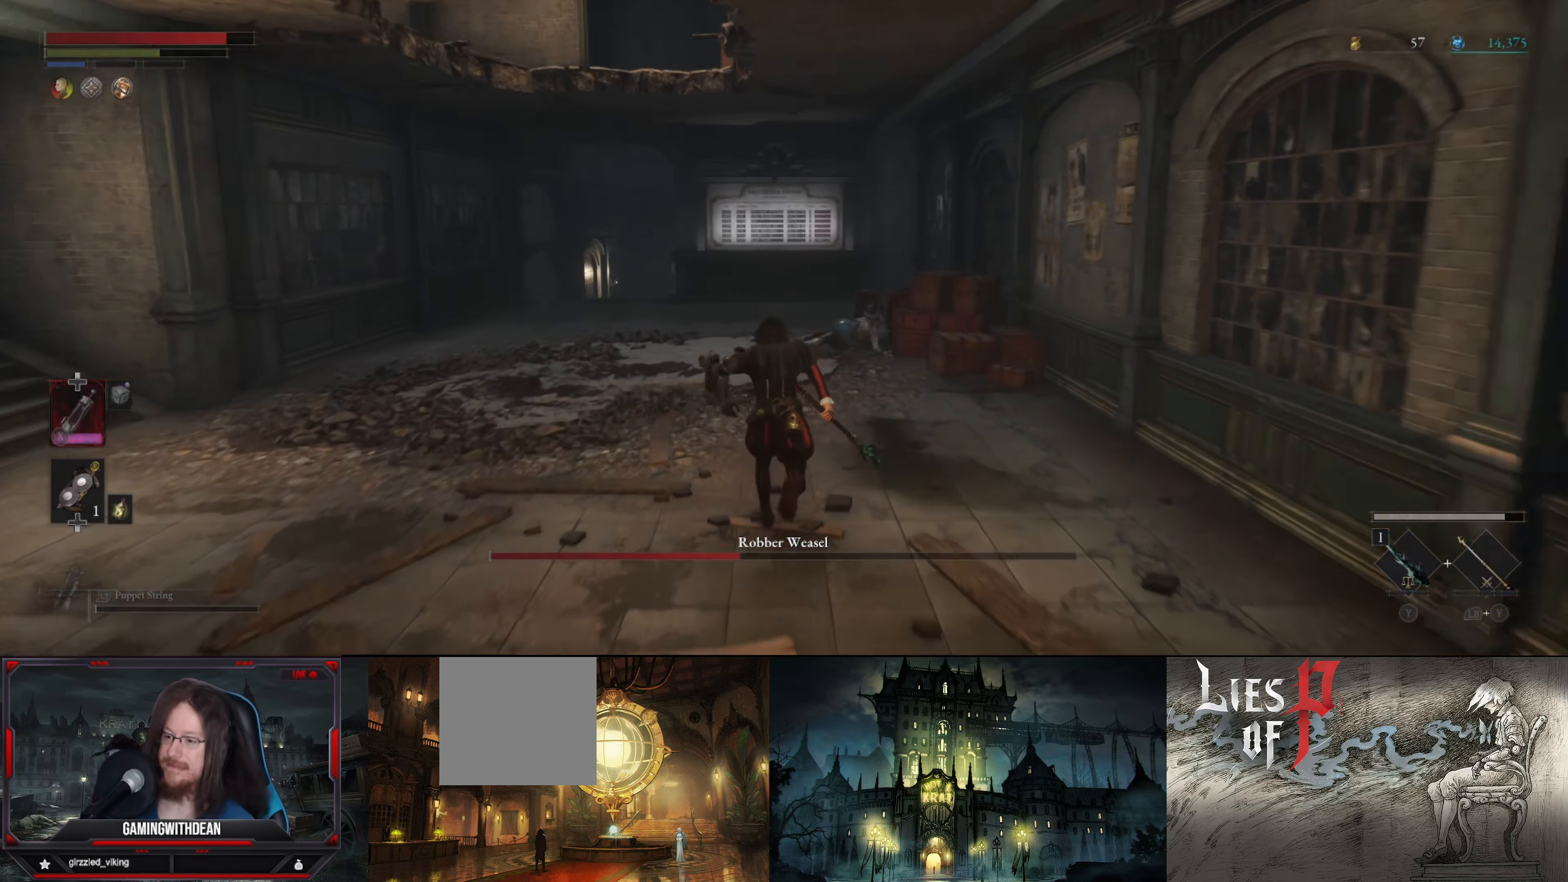
{"buttons": ["B"], "left_stick": "up", "right_stick": "center", "events": [[200, "right_stick", "left"], [383, "right_stick", "center"]]}
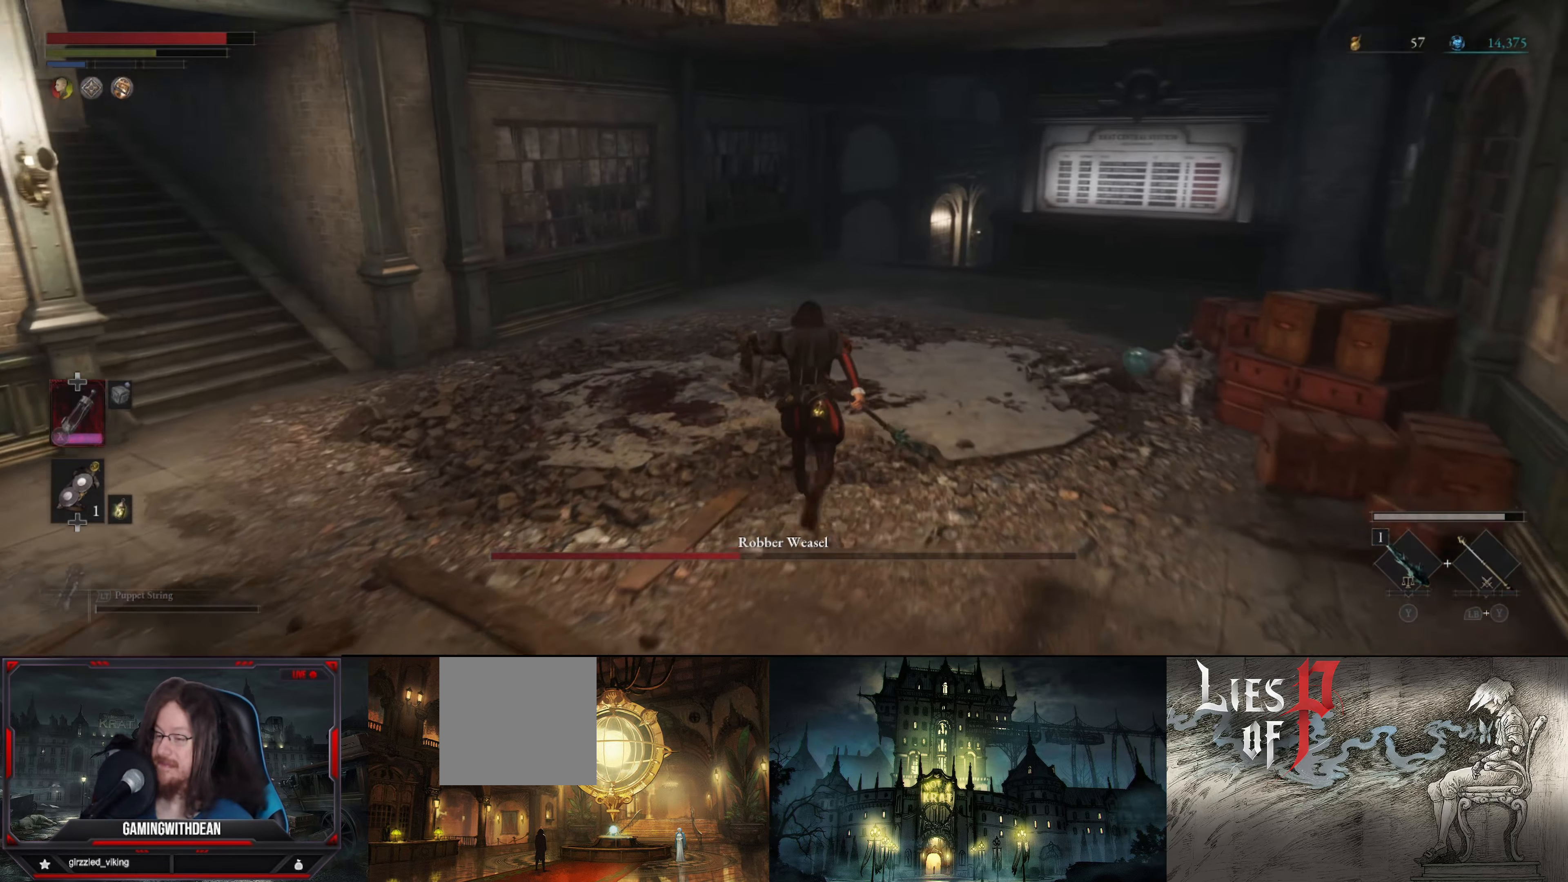
{"buttons": ["B"], "left_stick": "up", "right_stick": "center", "events": []}
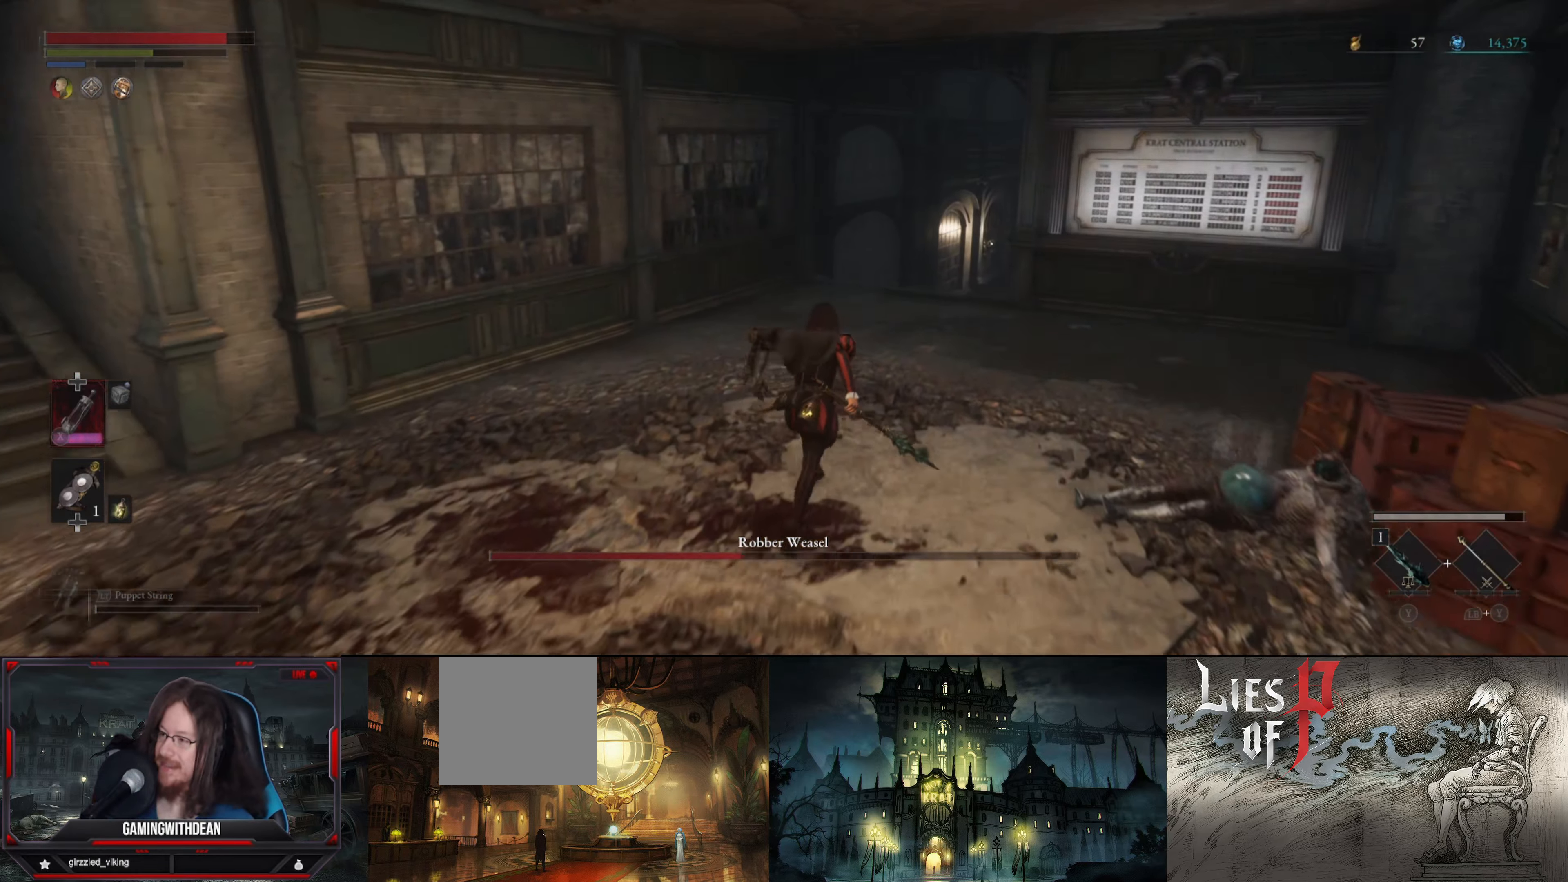
{"buttons": ["B"], "left_stick": "up", "right_stick": "center", "events": []}
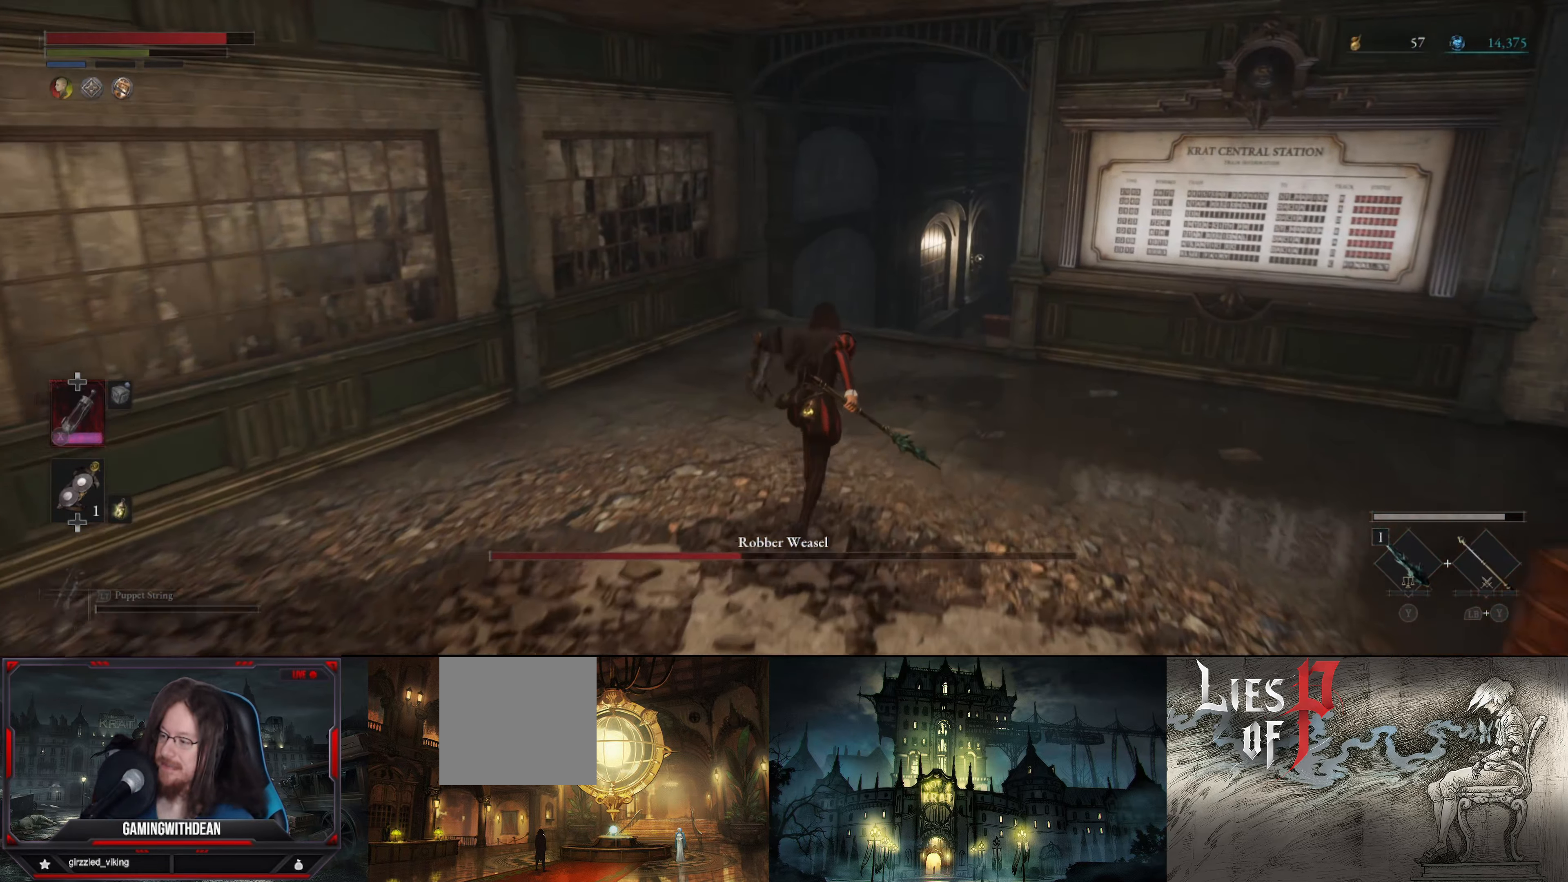
{"buttons": ["B"], "left_stick": "up", "right_stick": "center", "events": [[250, "right_stick", "right"], [483, "right_stick", "center"]]}
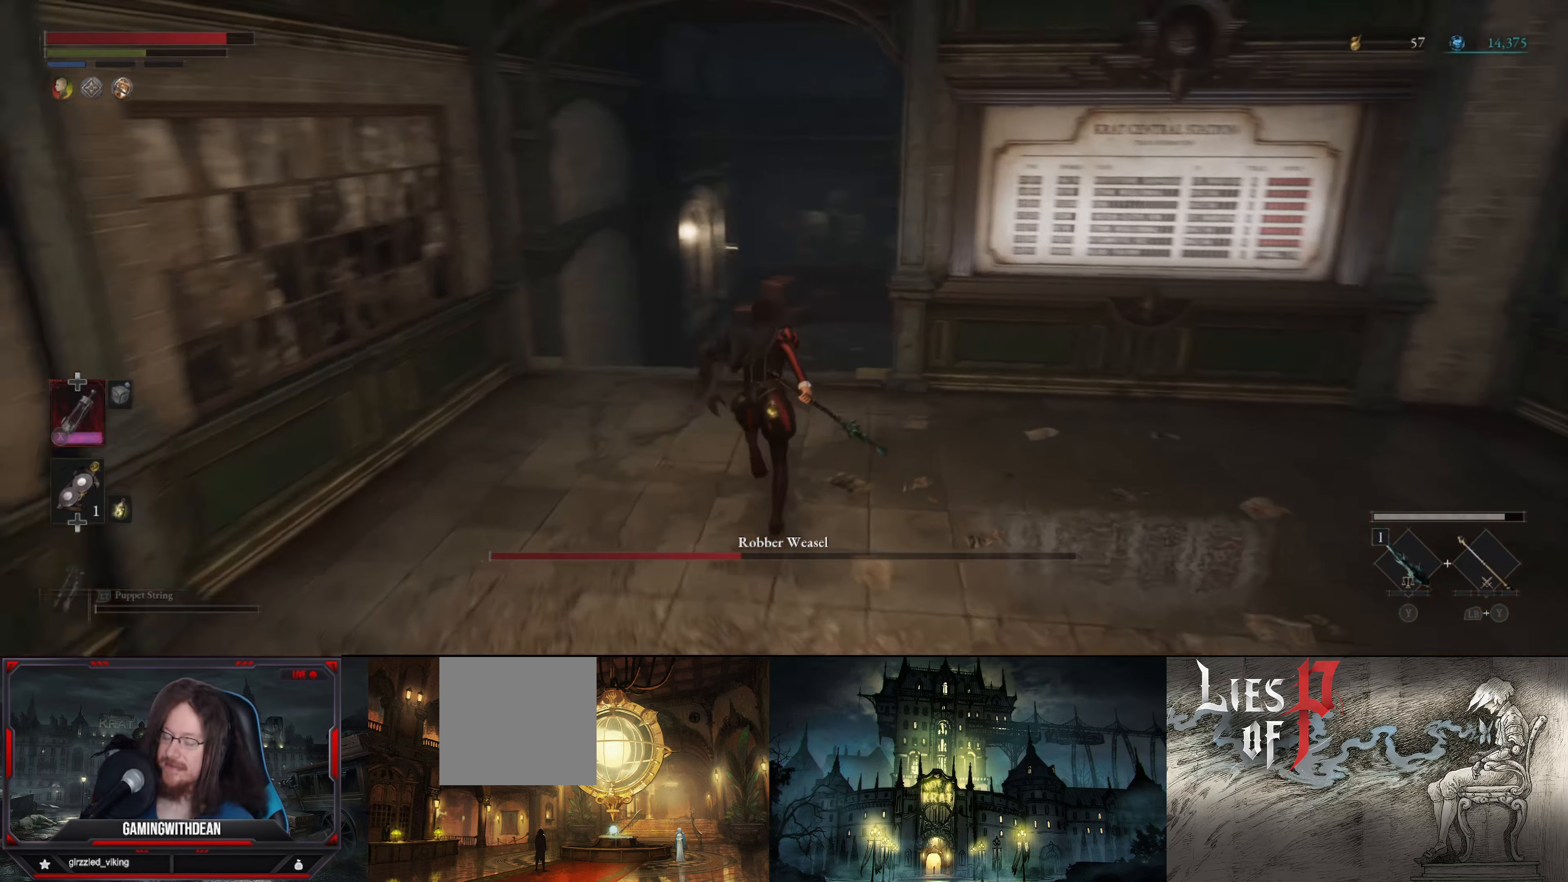
{"buttons": ["B"], "left_stick": "up", "right_stick": "right", "events": [[433, "right_stick", "right"]]}
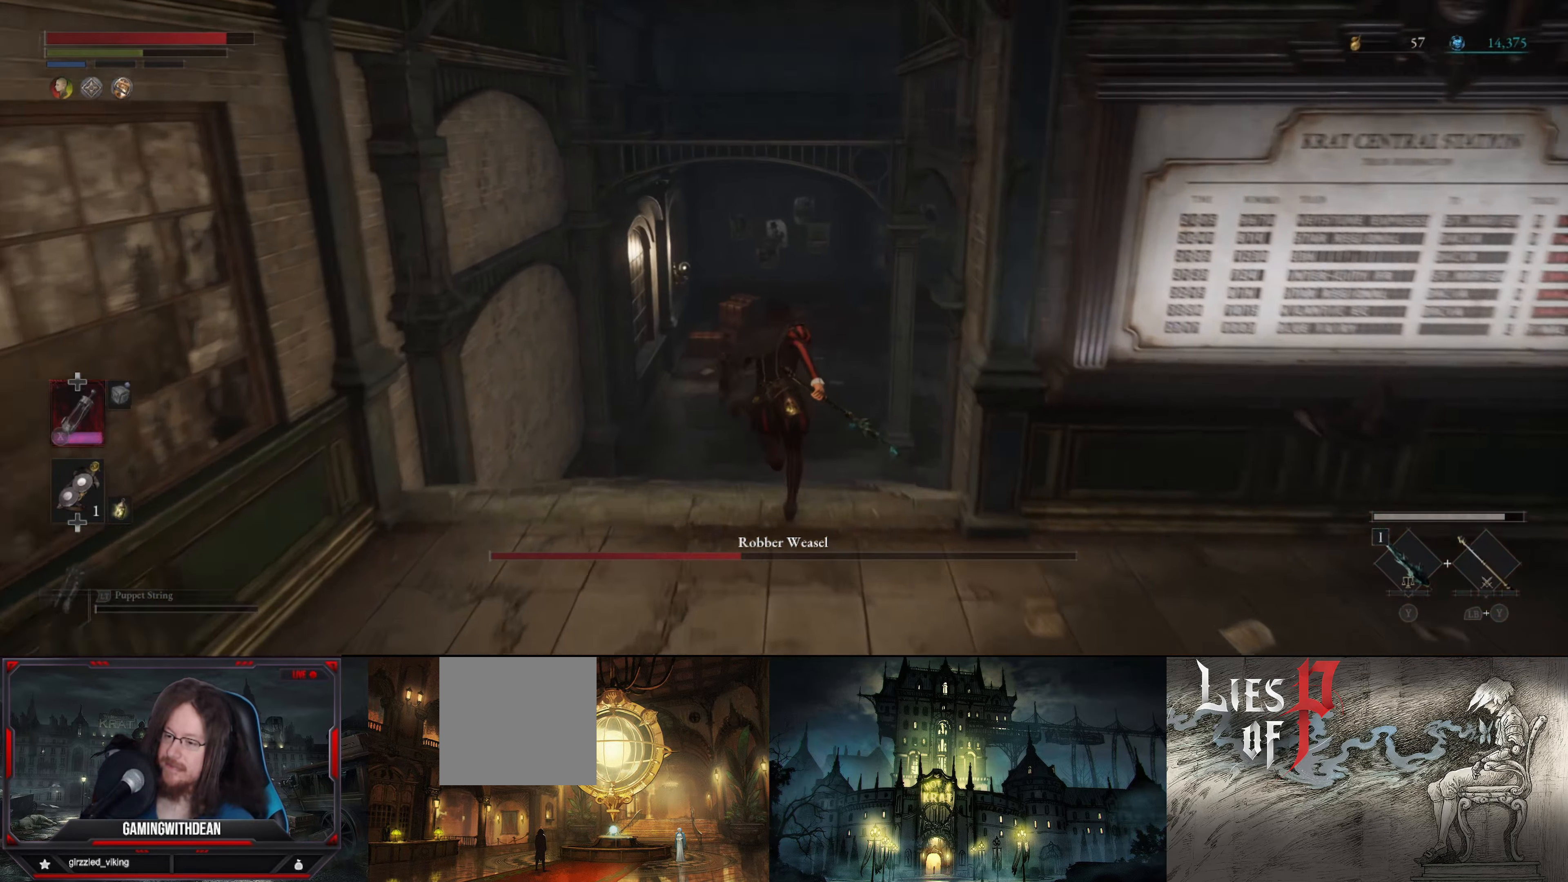
{"buttons": ["B"], "left_stick": "up-left", "right_stick": "center", "events": [[367, "left_stick", "up-left"], [450, "right_stick", "center"]]}
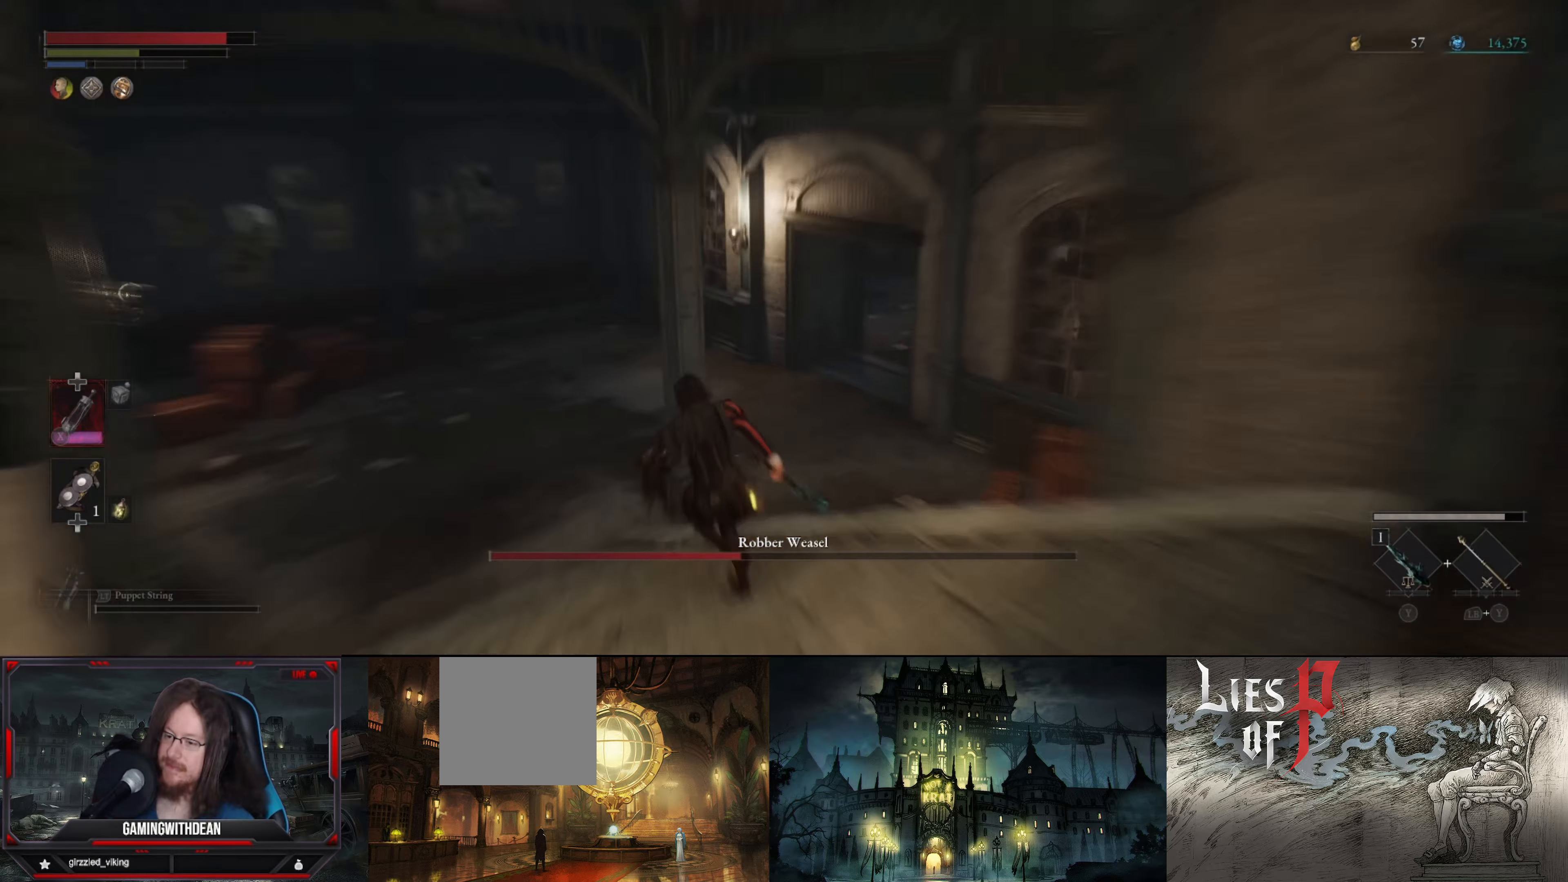
{"buttons": ["B"], "left_stick": "up-left", "right_stick": "right", "events": [[183, "right_stick", "right"]]}
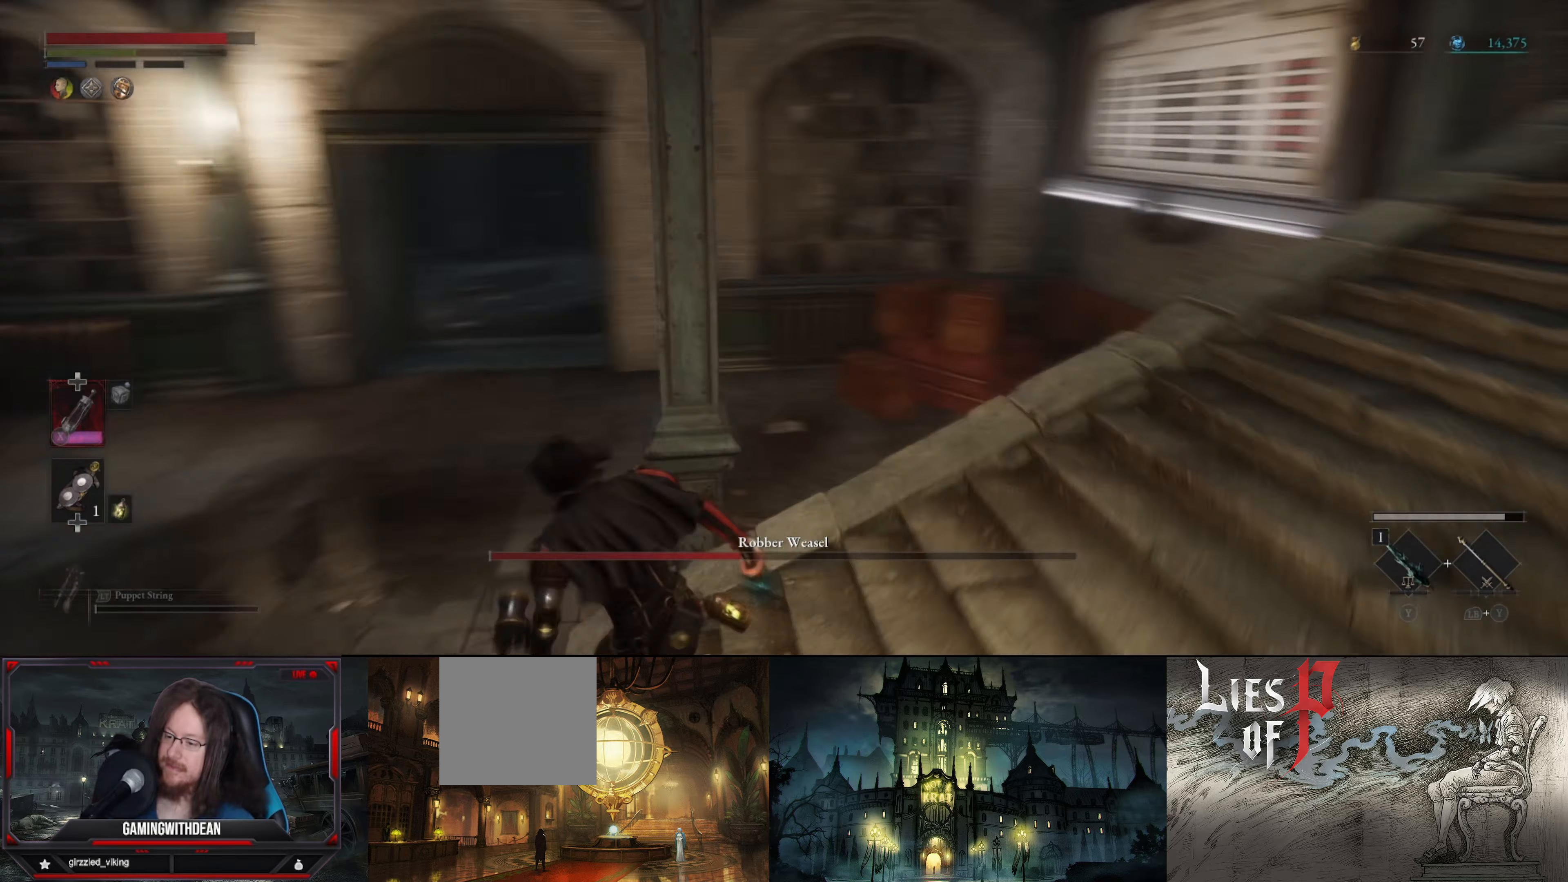
{"buttons": [], "left_stick": "center", "right_stick": "center", "events": [[50, "left_stick", "left"], [200, "B", "up"], [317, "left_stick", "center"], [383, "right_stick", "center"]]}
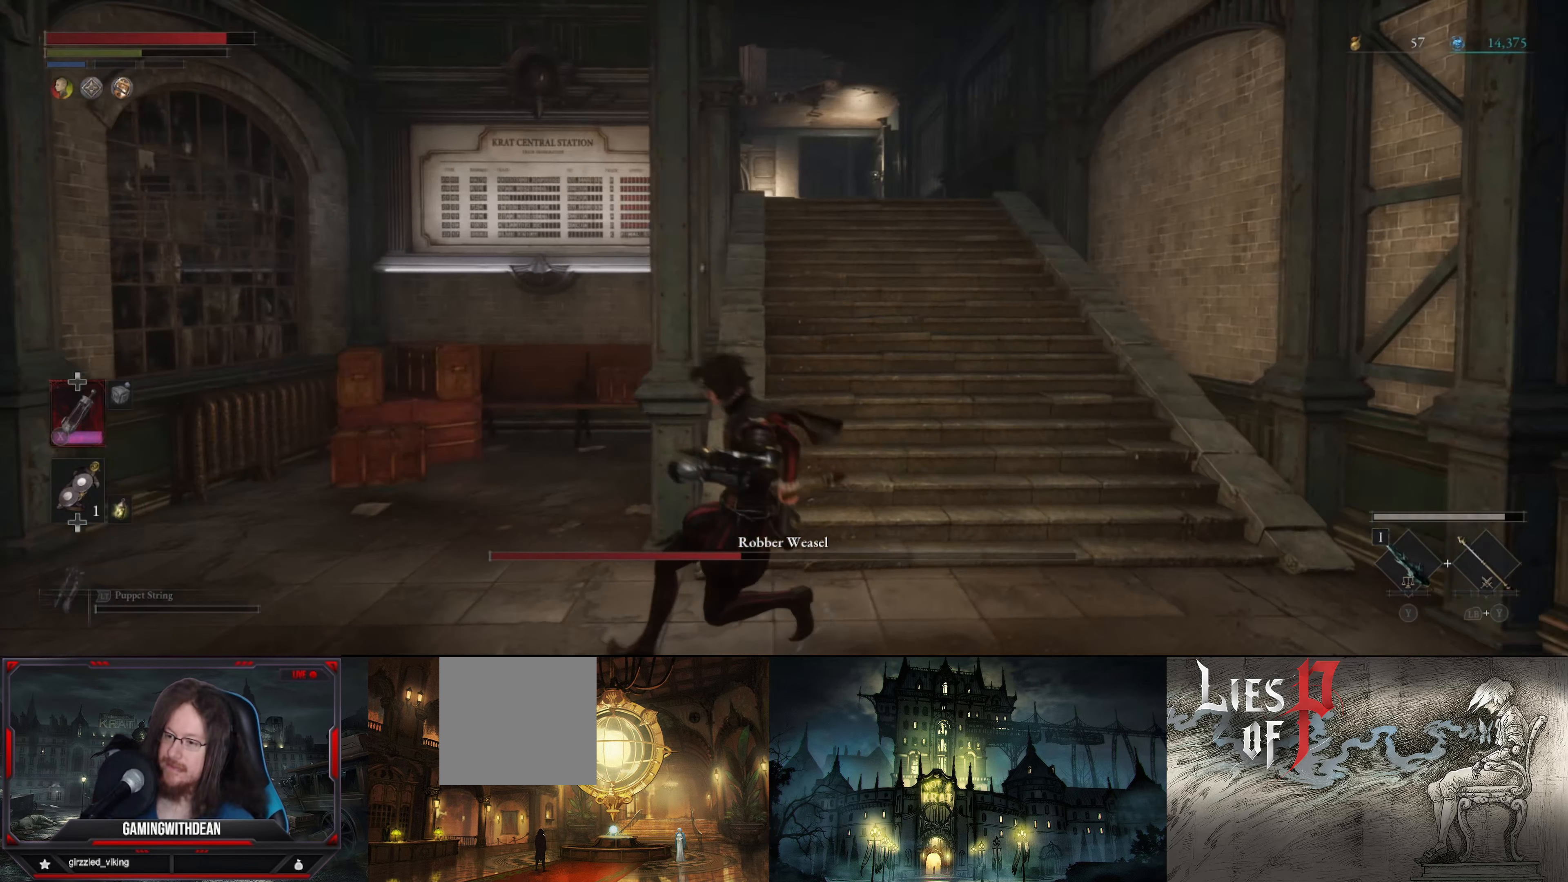
{"buttons": [], "left_stick": "up-right", "right_stick": "left", "events": [[333, "left_stick", "up-right"], [350, "right_stick", "left"]]}
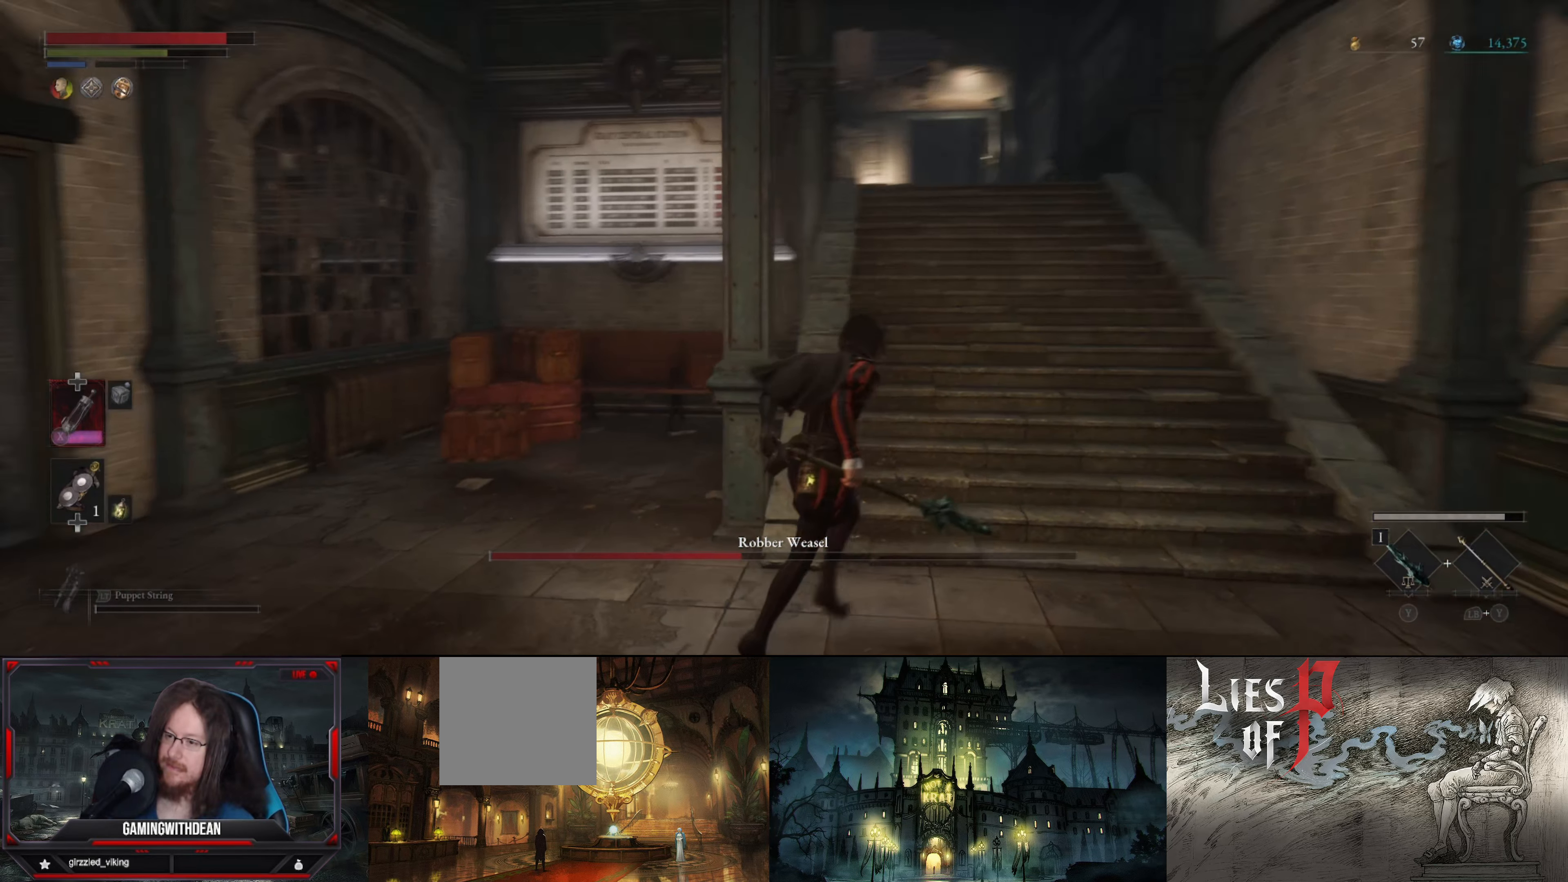
{"buttons": [], "left_stick": "up-right", "right_stick": "center", "events": [[33, "right_stick", "center"], [283, "right_stick", "down-left"], [417, "right_stick", "center"]]}
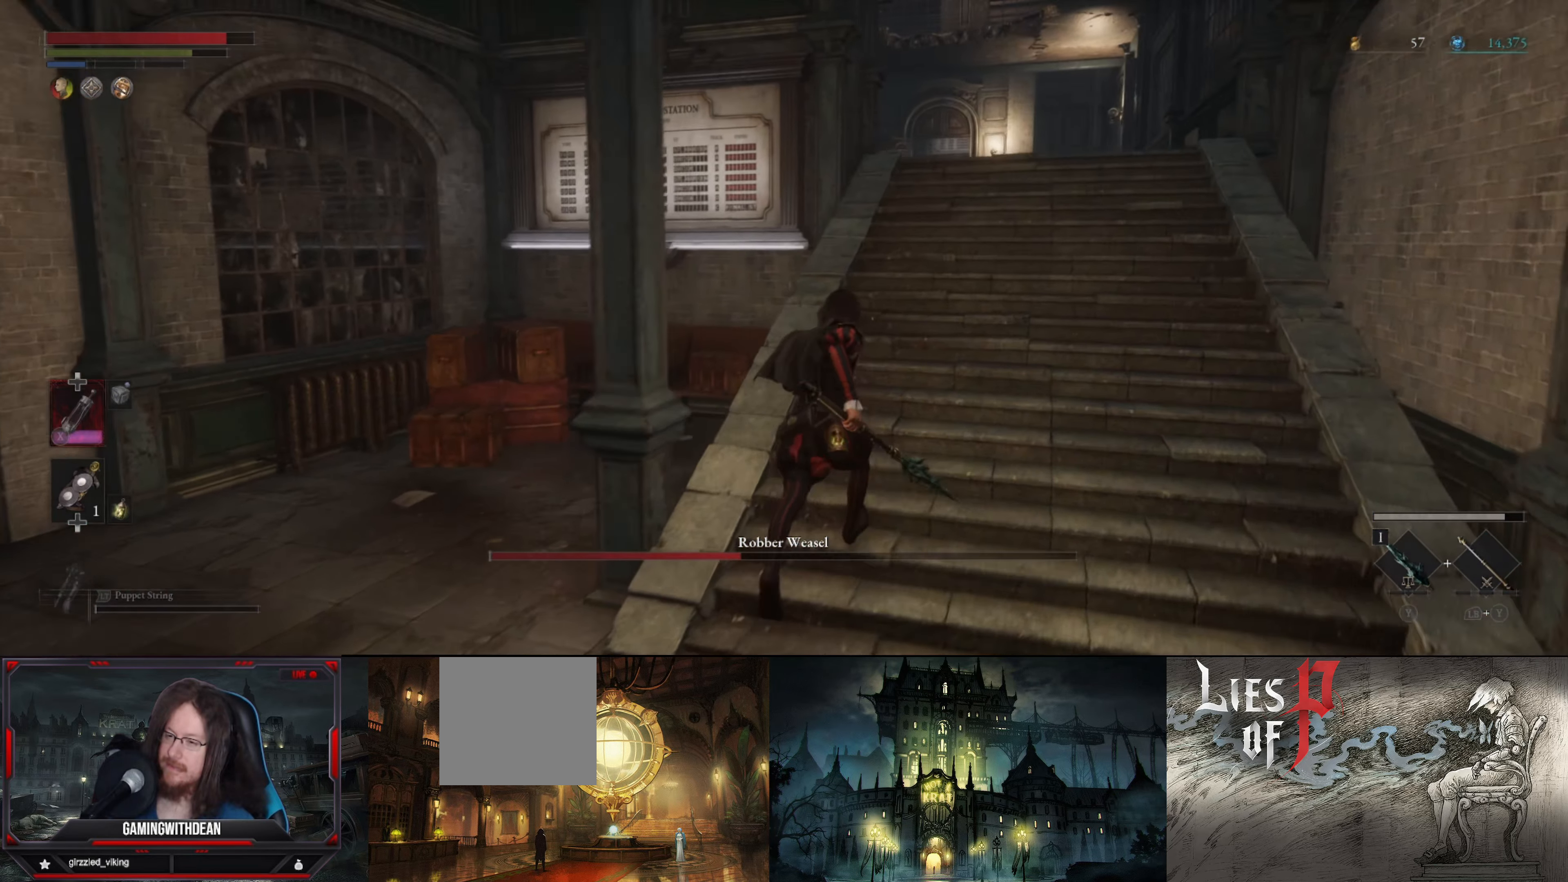
{"buttons": [], "left_stick": "up-right", "right_stick": "left", "events": [[267, "right_stick", "down-left"], [333, "right_stick", "left"]]}
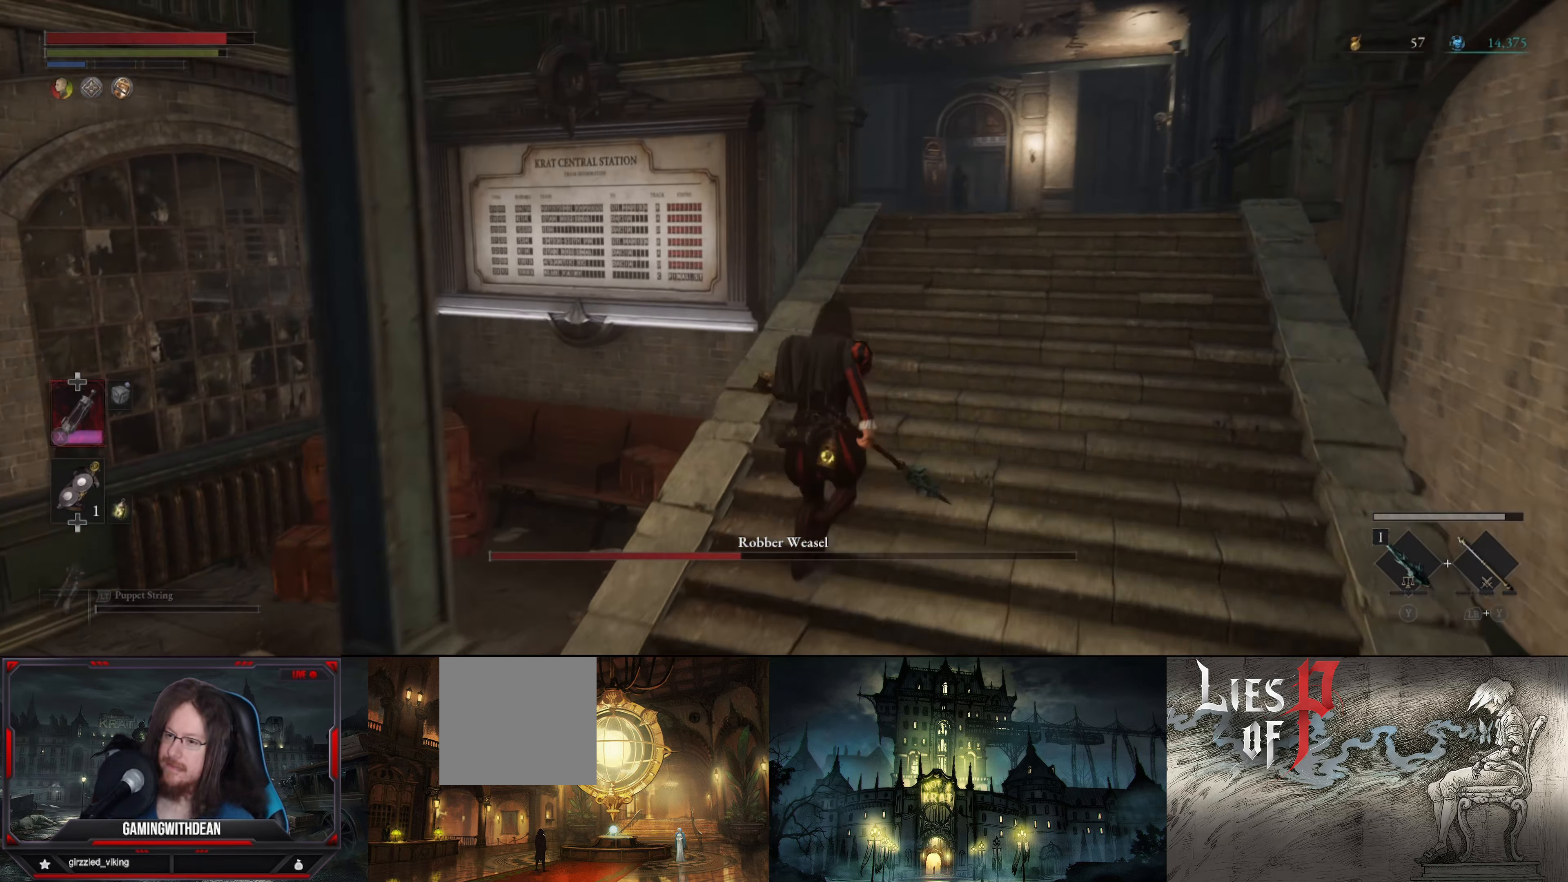
{"buttons": [], "left_stick": "center", "right_stick": "center", "events": [[100, "right_stick", "center"], [167, "left_stick", "center"]]}
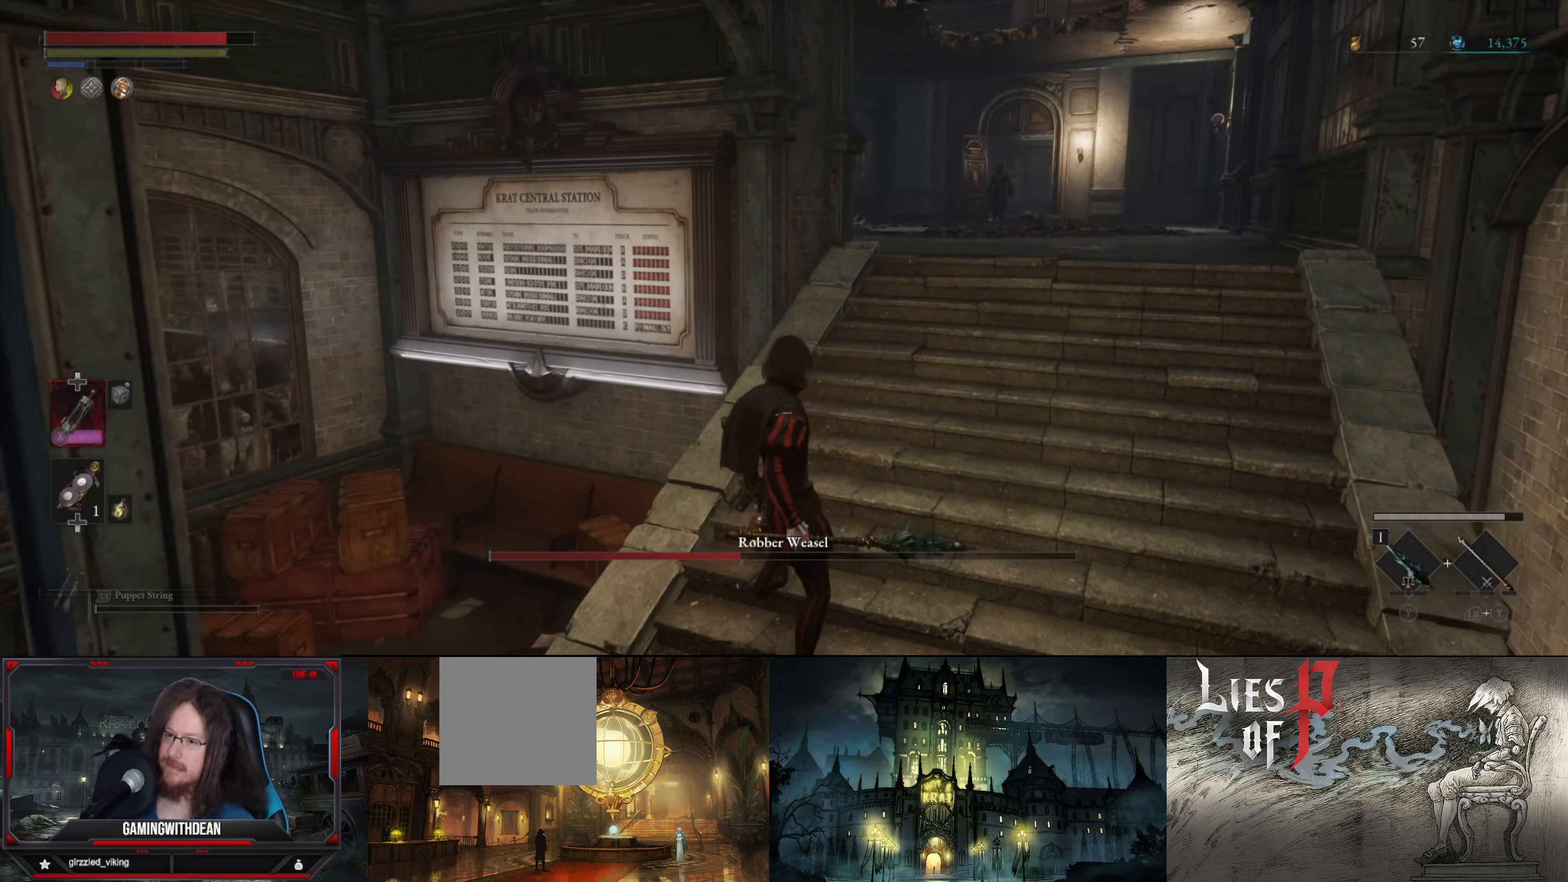
{"buttons": [], "left_stick": "center", "right_stick": "center", "events": []}
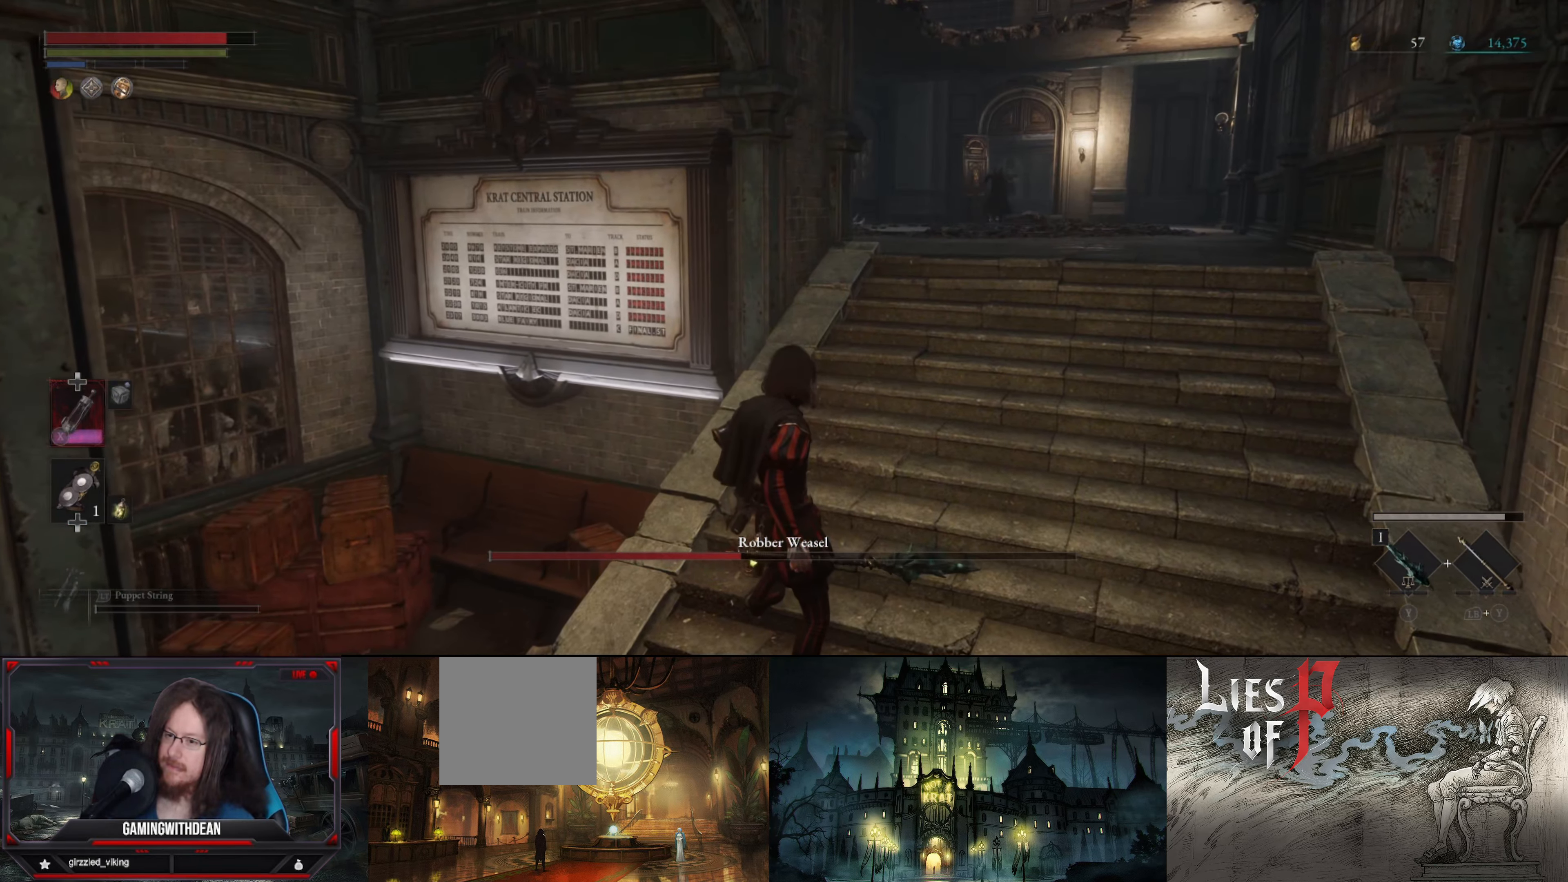
{"buttons": [], "left_stick": "center", "right_stick": "center", "events": []}
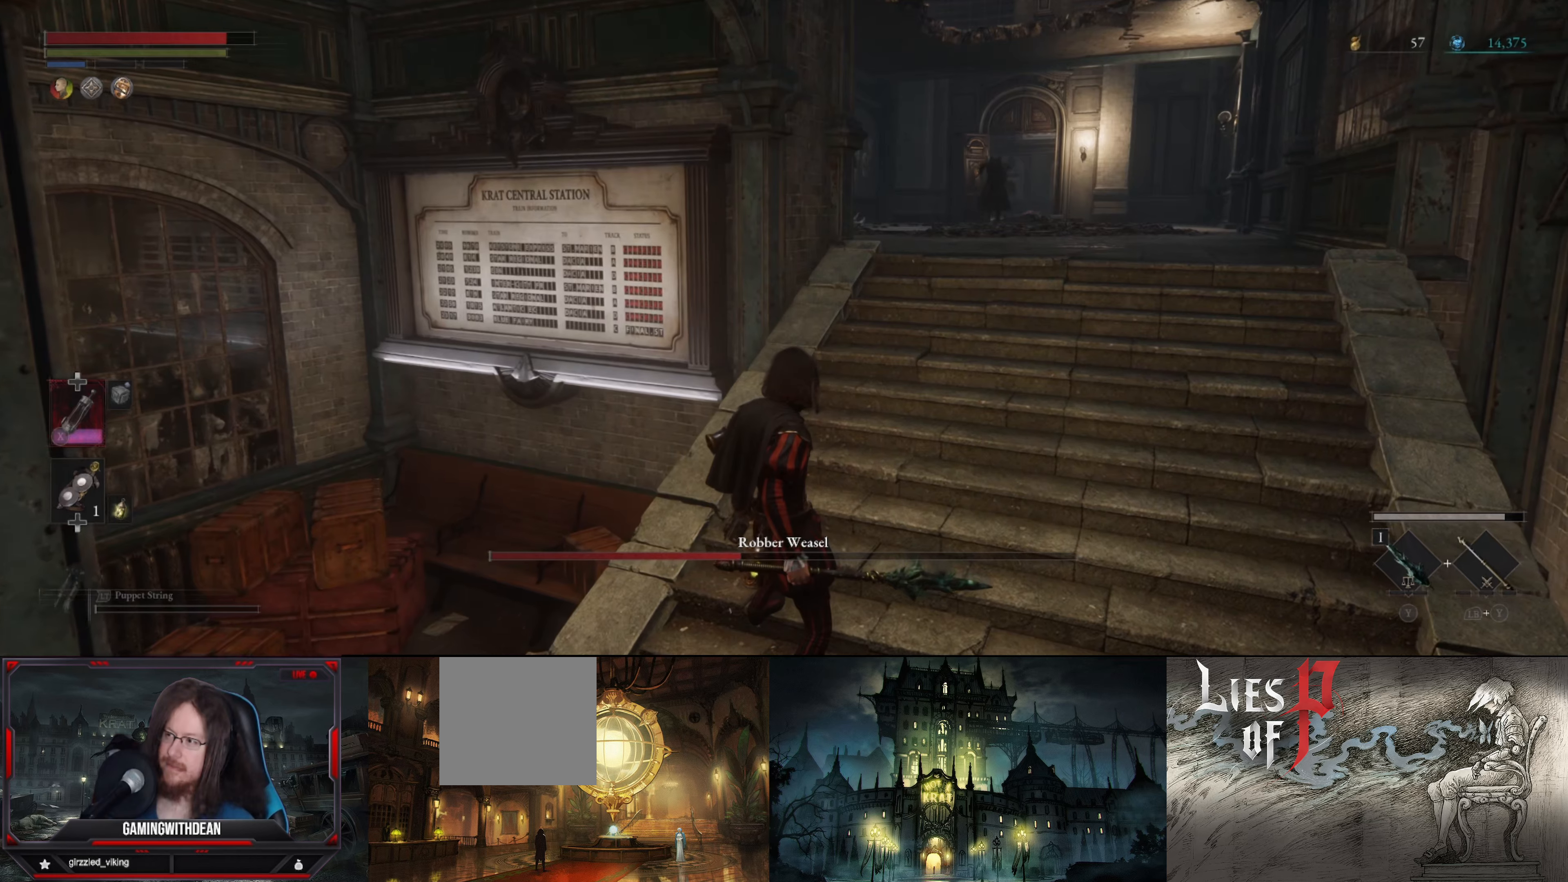
{"buttons": [], "left_stick": "center", "right_stick": "center", "events": []}
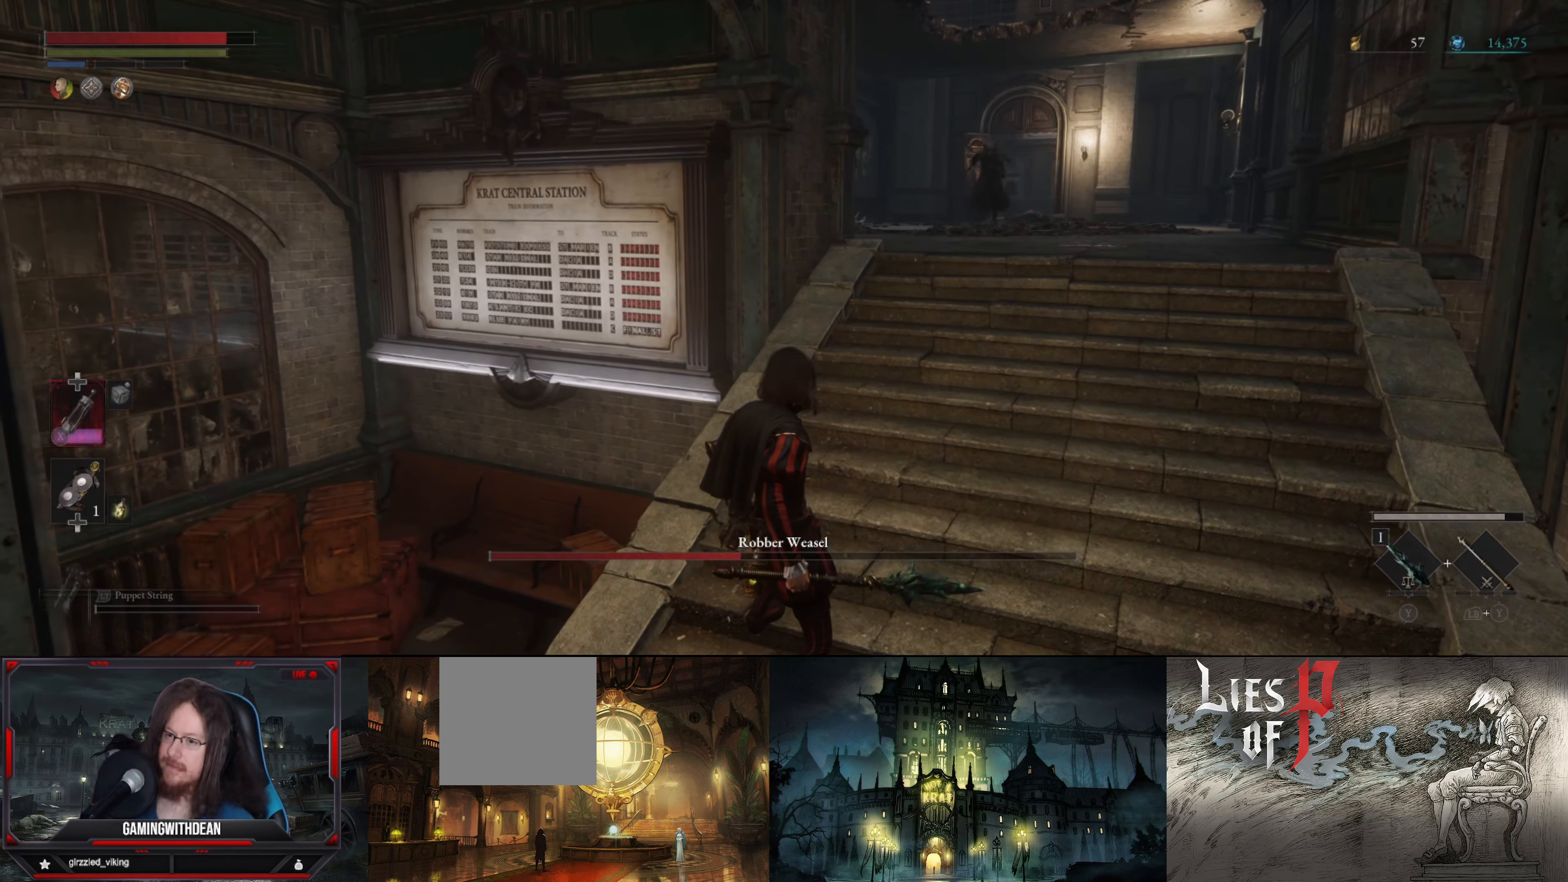
{"buttons": [], "left_stick": "center", "right_stick": "center", "events": []}